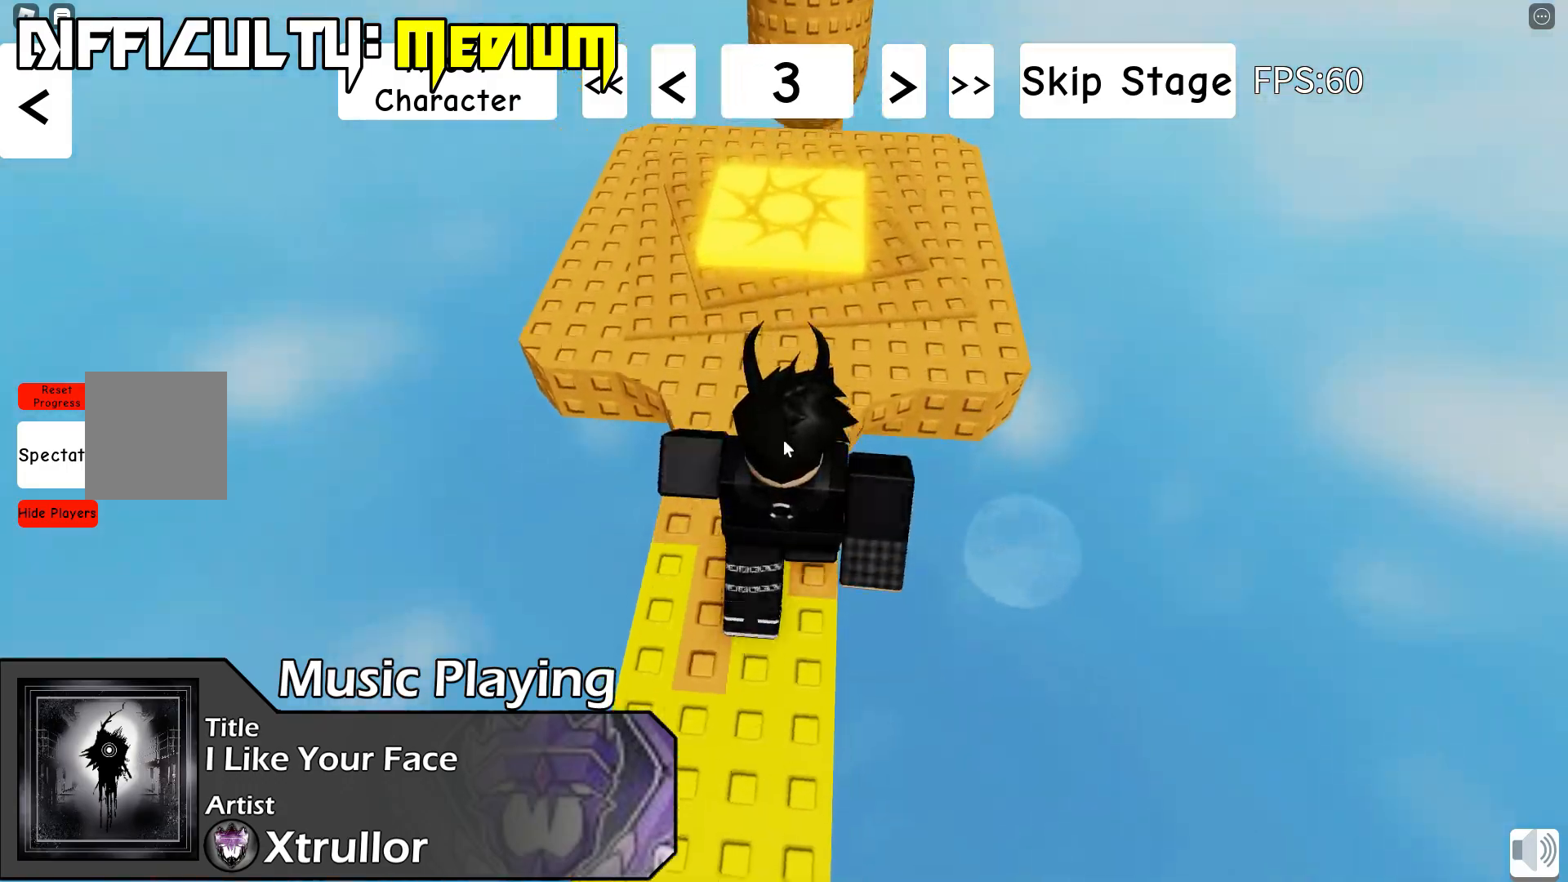
Gameplay with keyboard; each line is a JSON object with the keys held at the frame after it. "events" lists presses ("down") and releases ("up") of "a", "d", "s", "shift", "space" and "w" between this image and that frame as [ms after this image, input, new state], when the widget could be followed in between. No other keys are recorded. Mouse input is not recorded.
{"keys": ["w"], "events": [[83, "space", "down"], [200, "space", "up"]]}
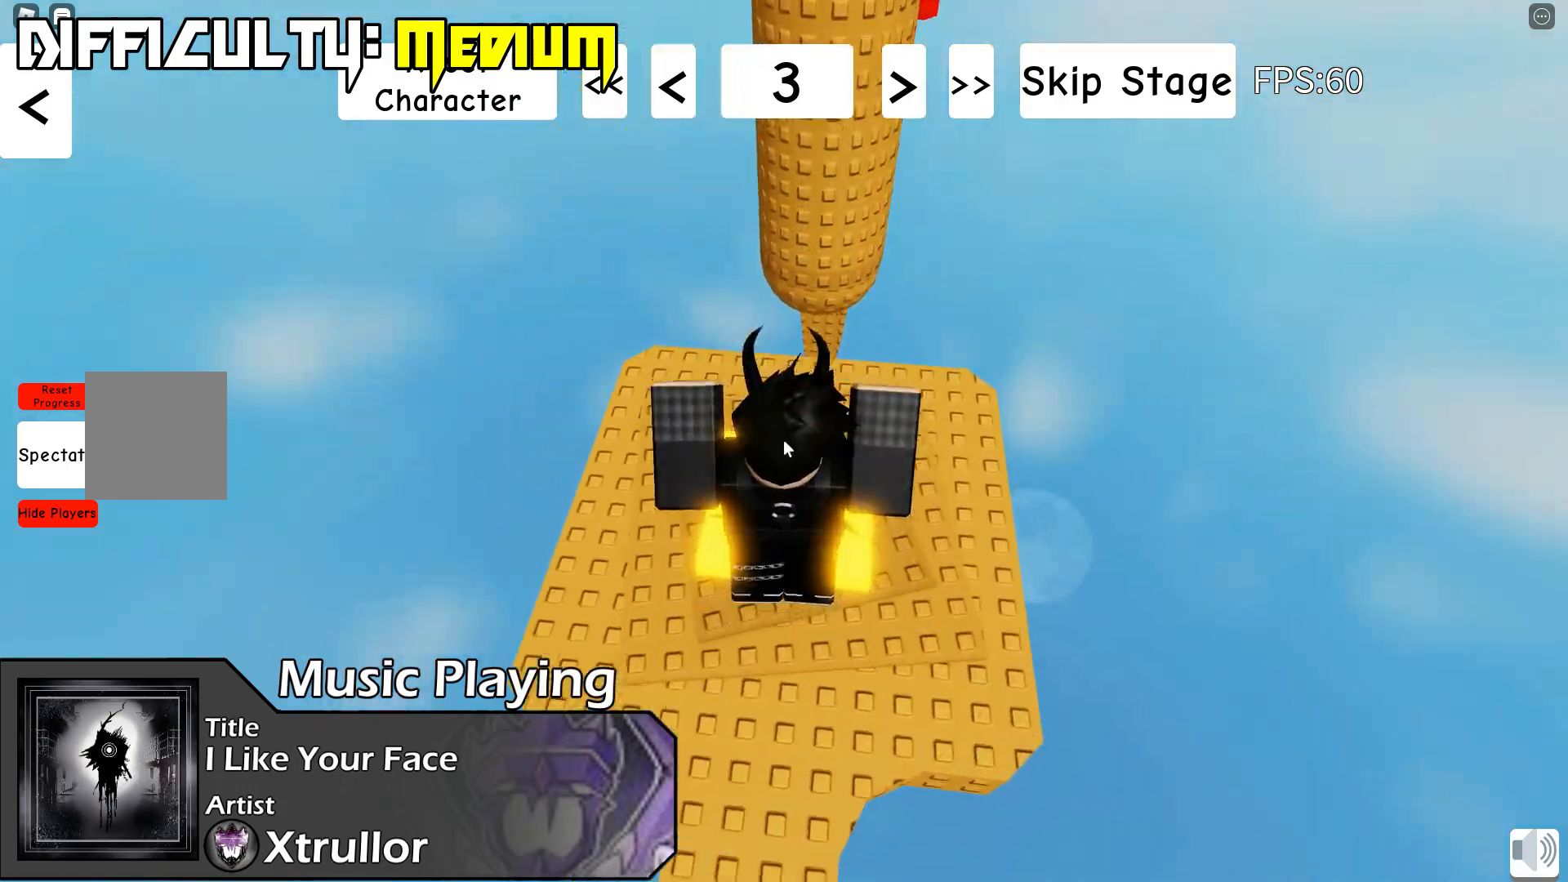
{"keys": ["d"], "events": [[50, "shift", "down"], [150, "d", "down"], [217, "shift", "up"], [250, "w", "up"]]}
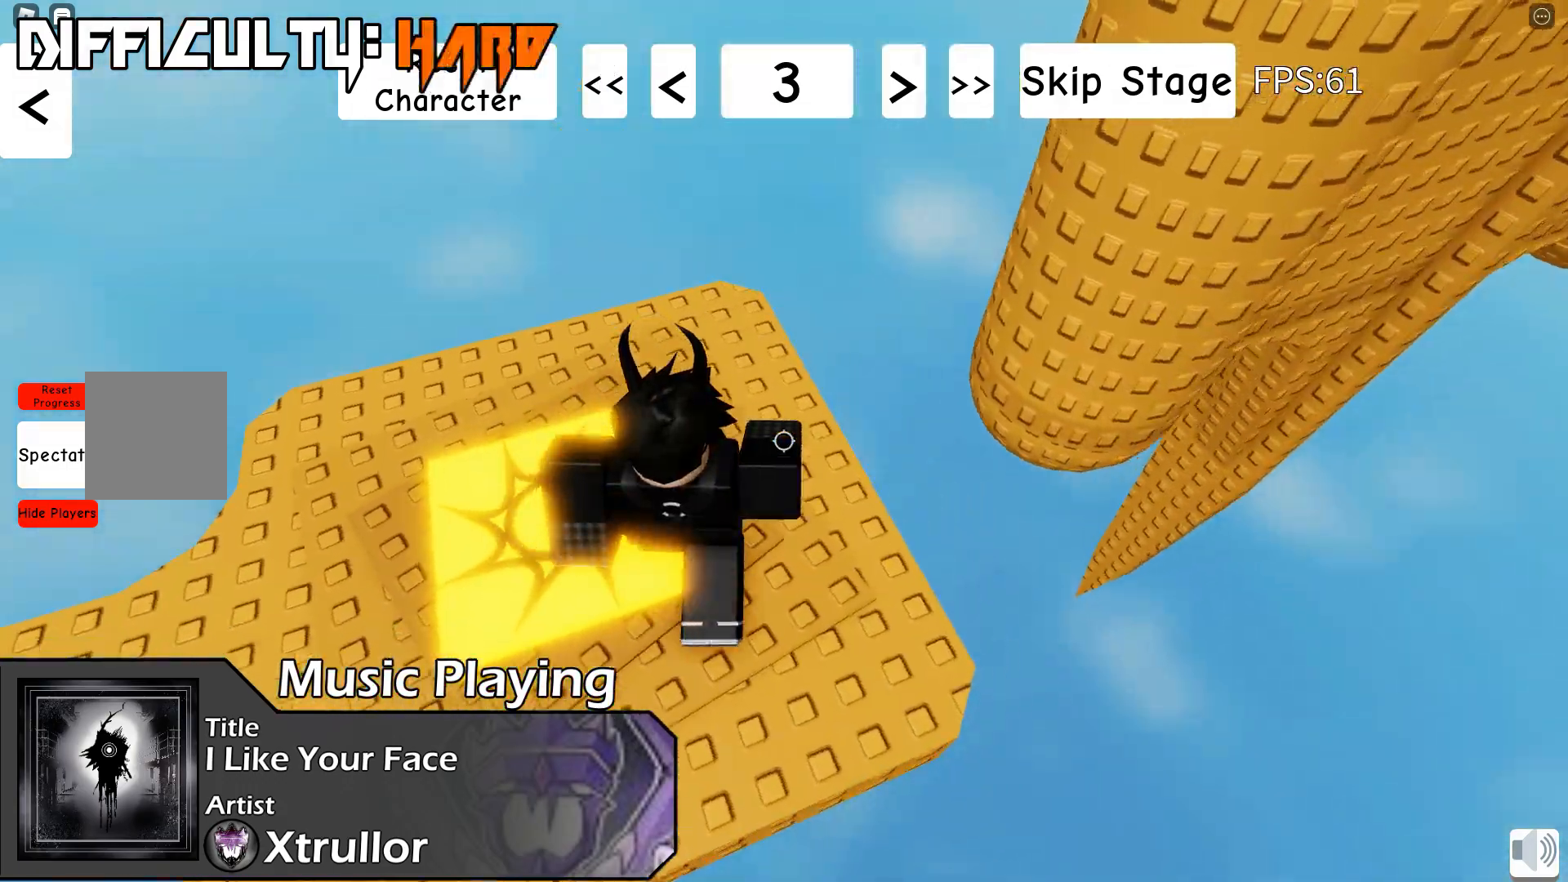
{"keys": ["d", "space"], "events": [[300, "space", "down"]]}
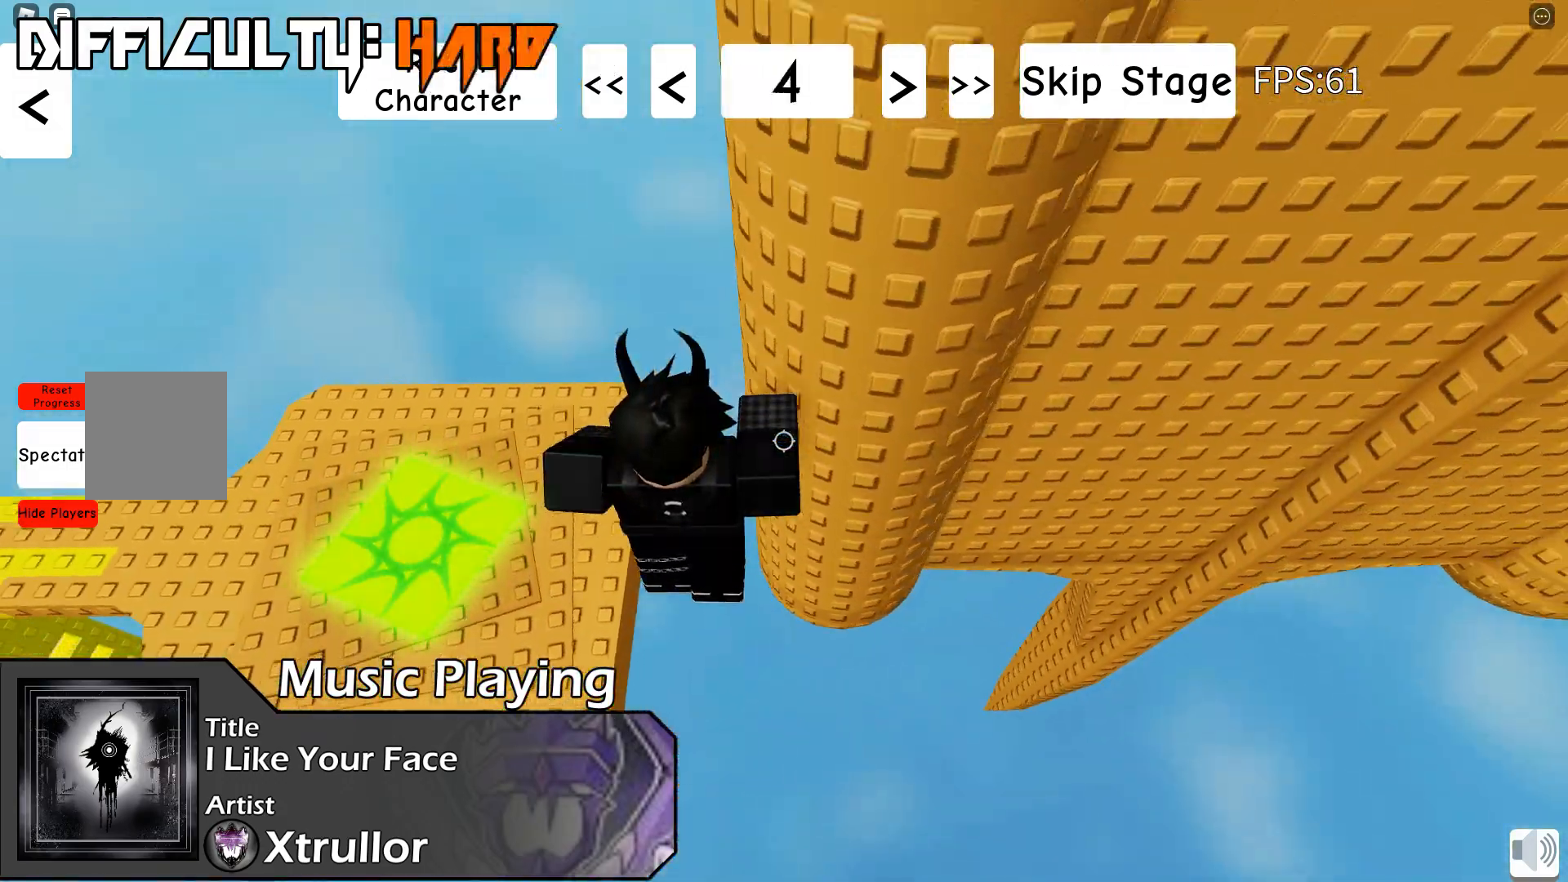
{"keys": ["d", "space", "w"], "events": [[250, "w", "down"]]}
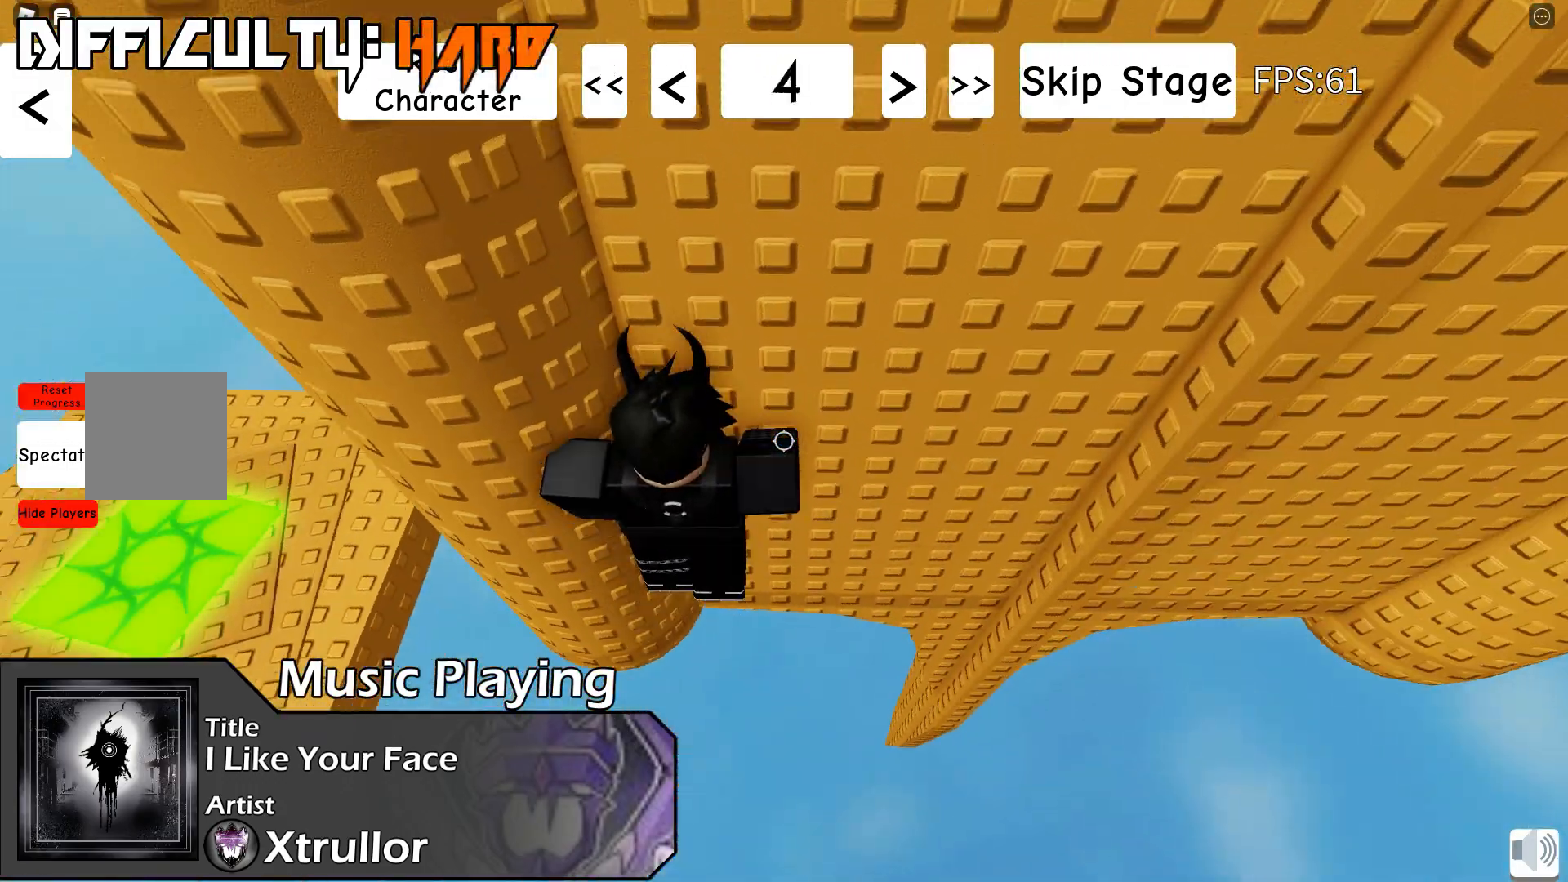
{"keys": ["d", "space", "w"], "events": [[17, "w", "up"], [283, "d", "up"], [333, "d", "down"], [350, "w", "down"]]}
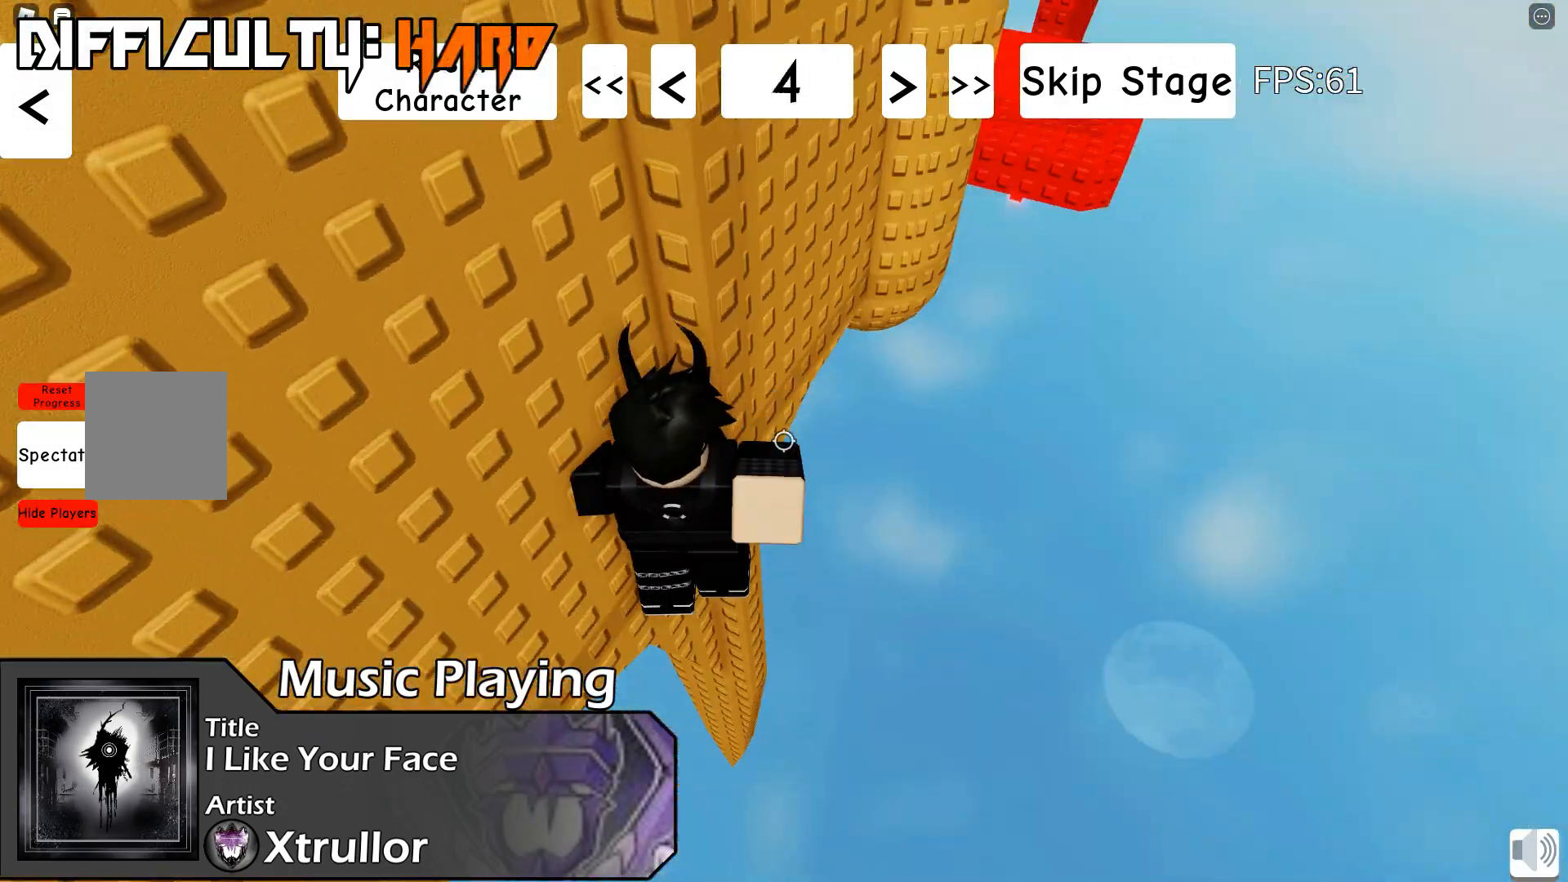
{"keys": ["d", "space", "w"], "events": [[100, "w", "up"], [417, "w", "down"]]}
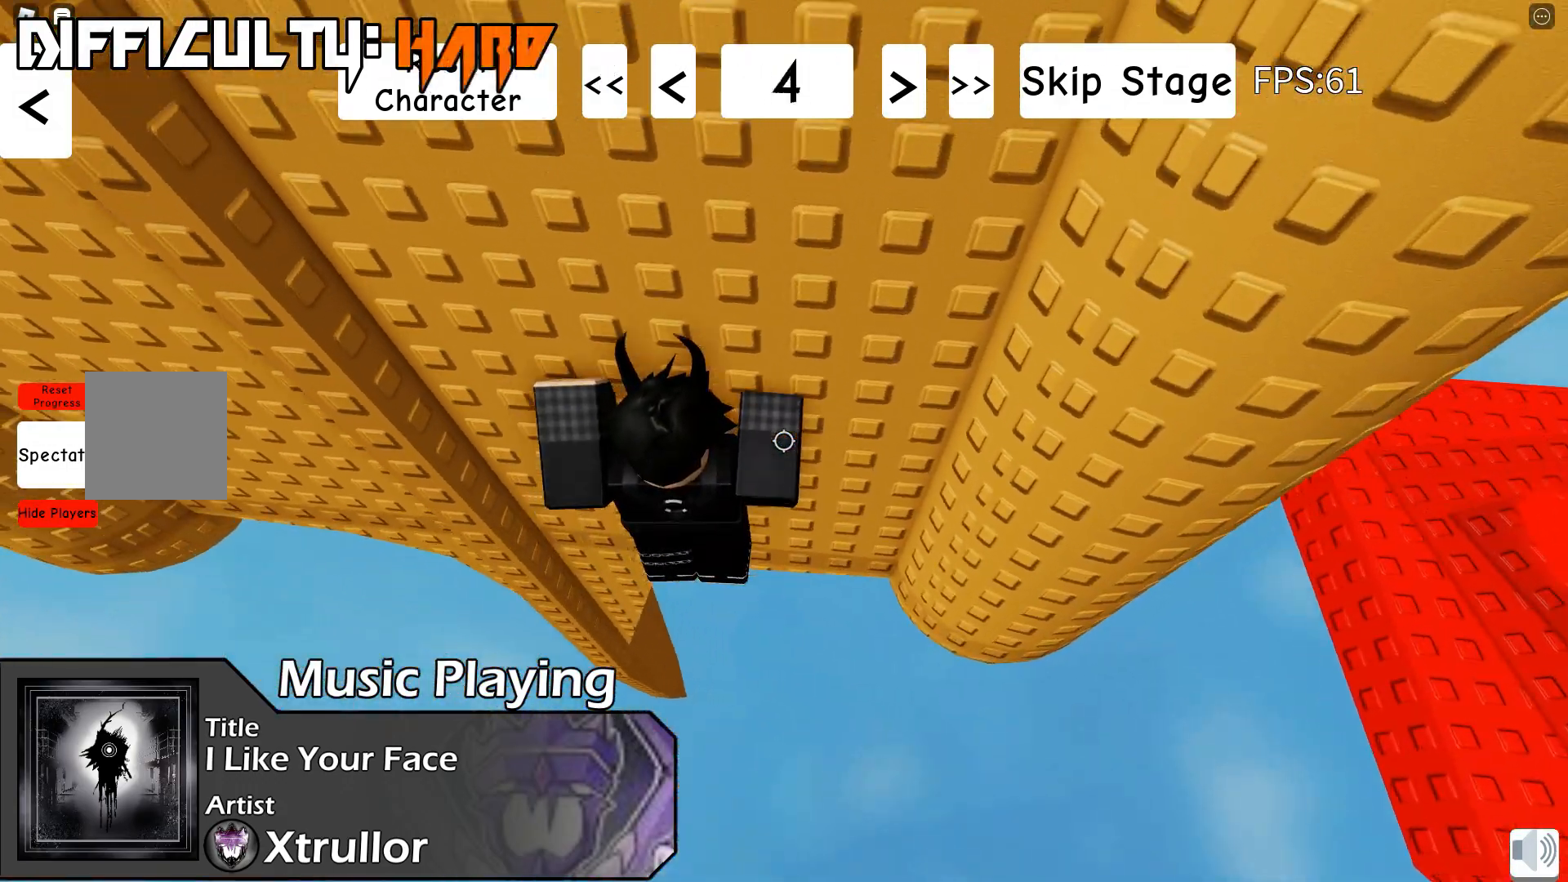
{"keys": ["d", "space"], "events": [[183, "w", "up"]]}
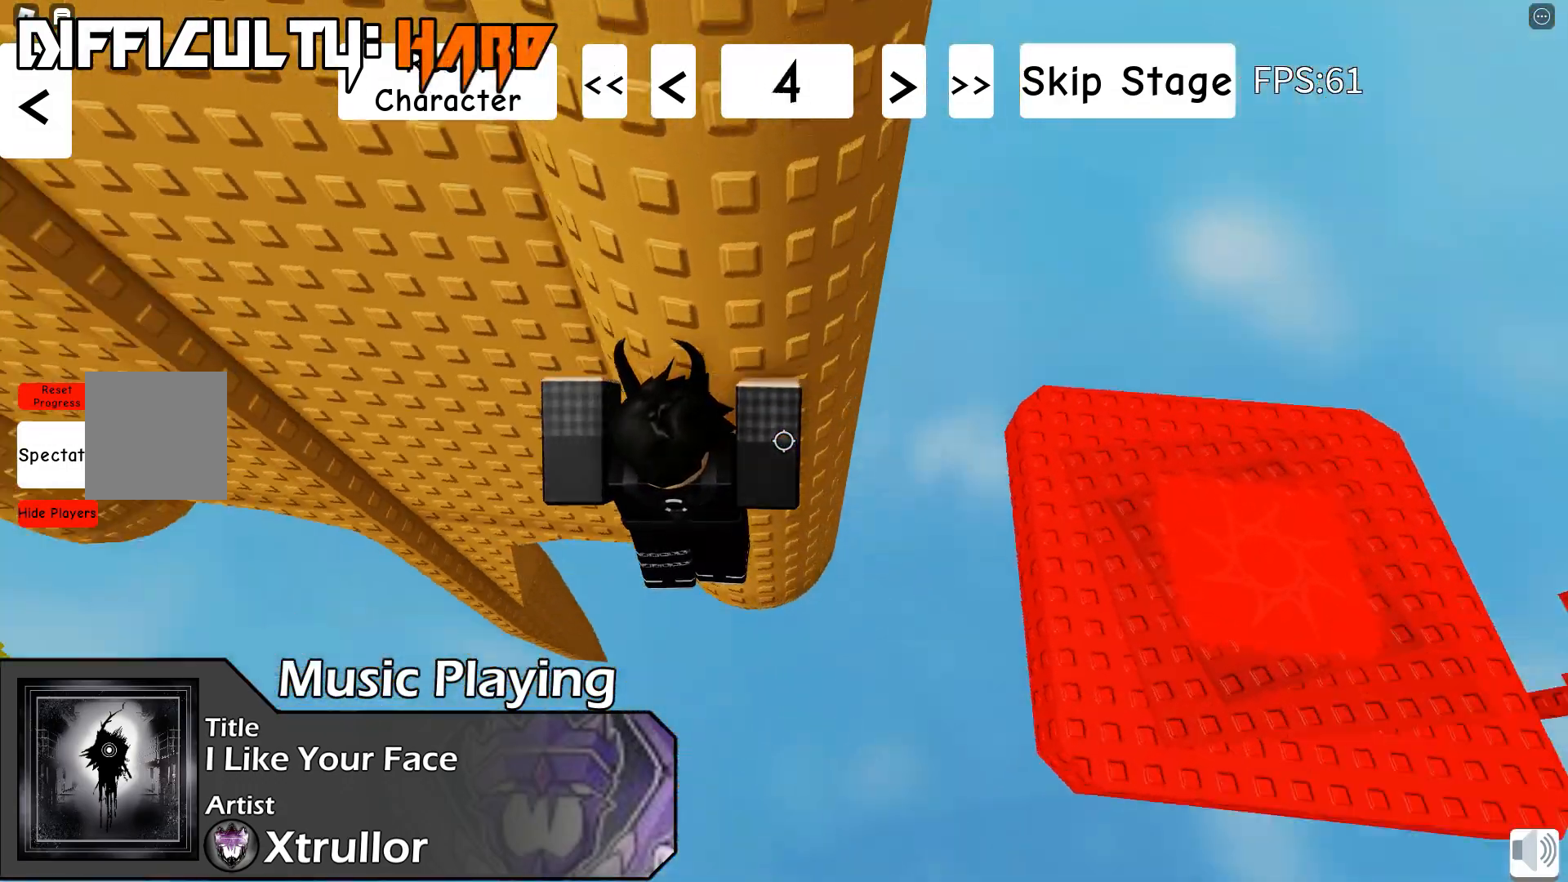
{"keys": ["w"], "events": [[33, "w", "down"], [117, "d", "up"], [450, "space", "up"]]}
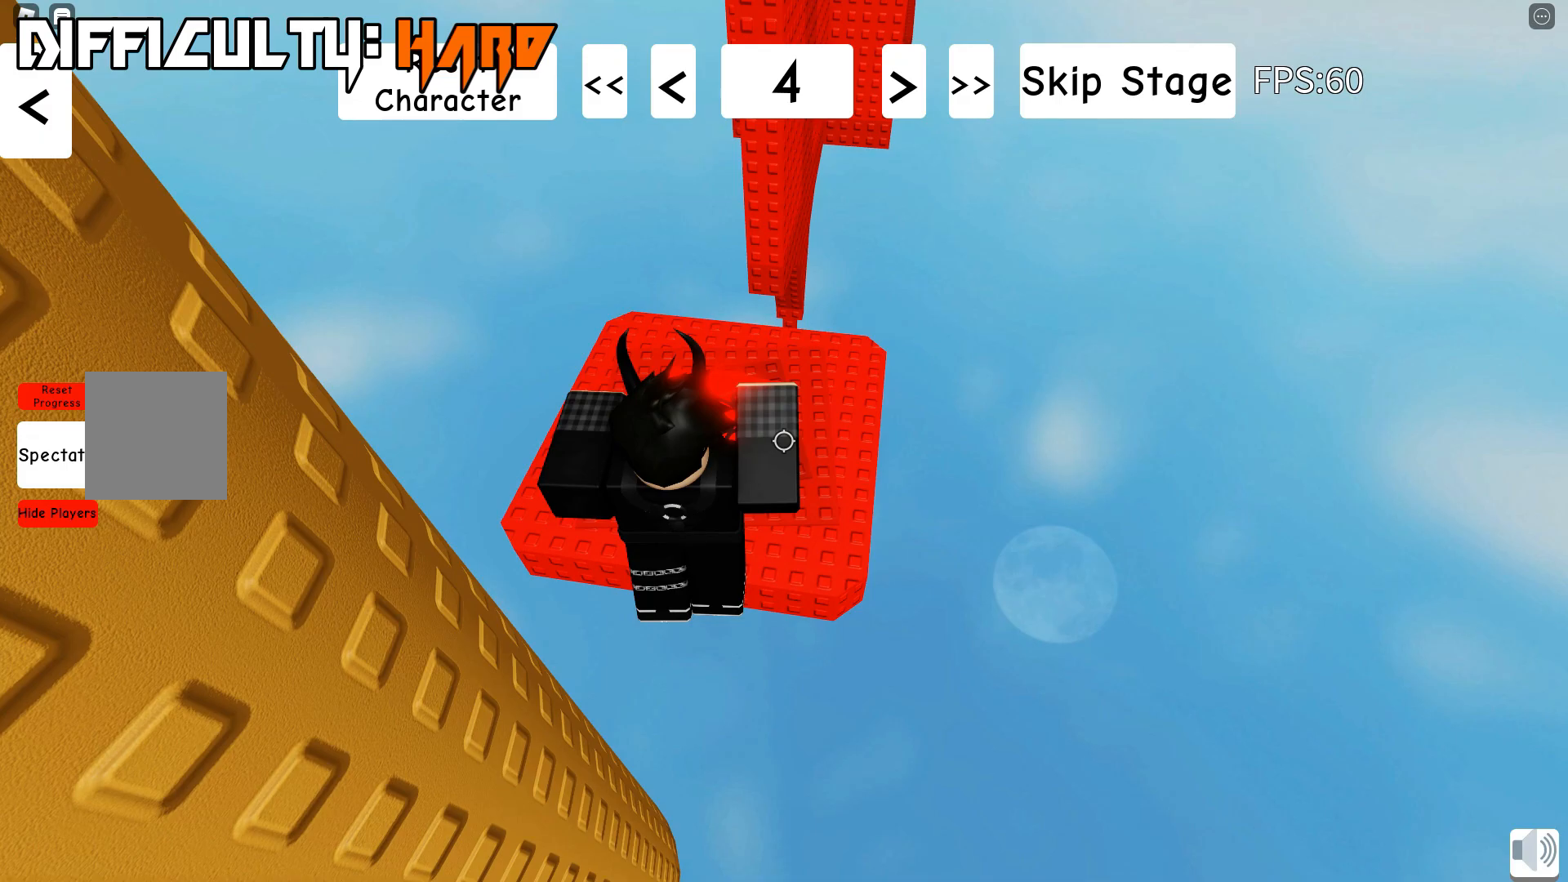
{"keys": ["w"], "events": []}
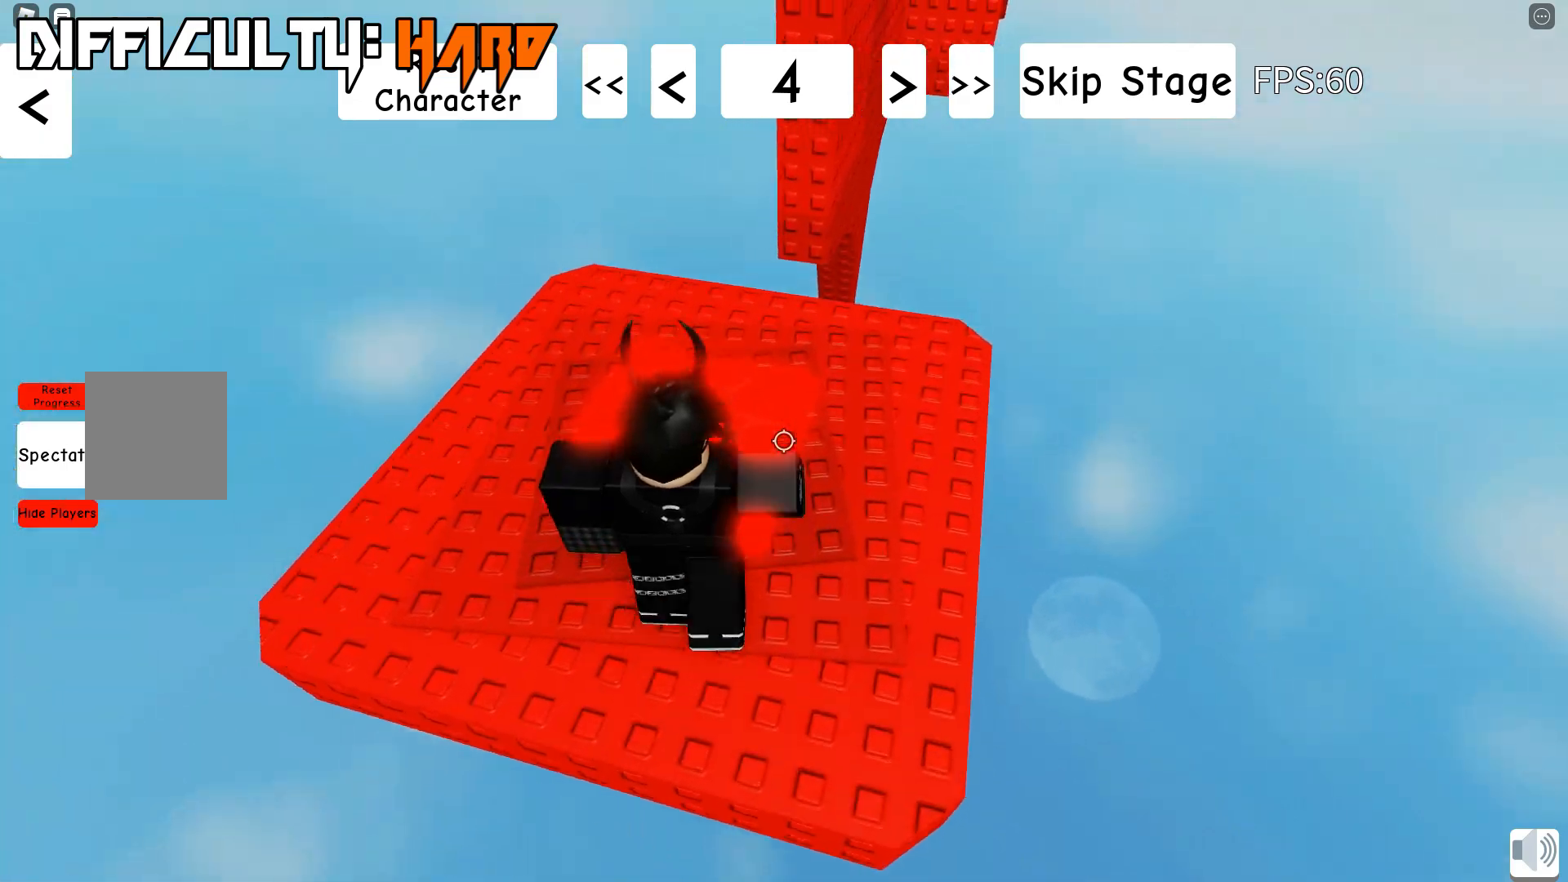
{"keys": ["d"], "events": [[283, "d", "down"], [317, "w", "up"]]}
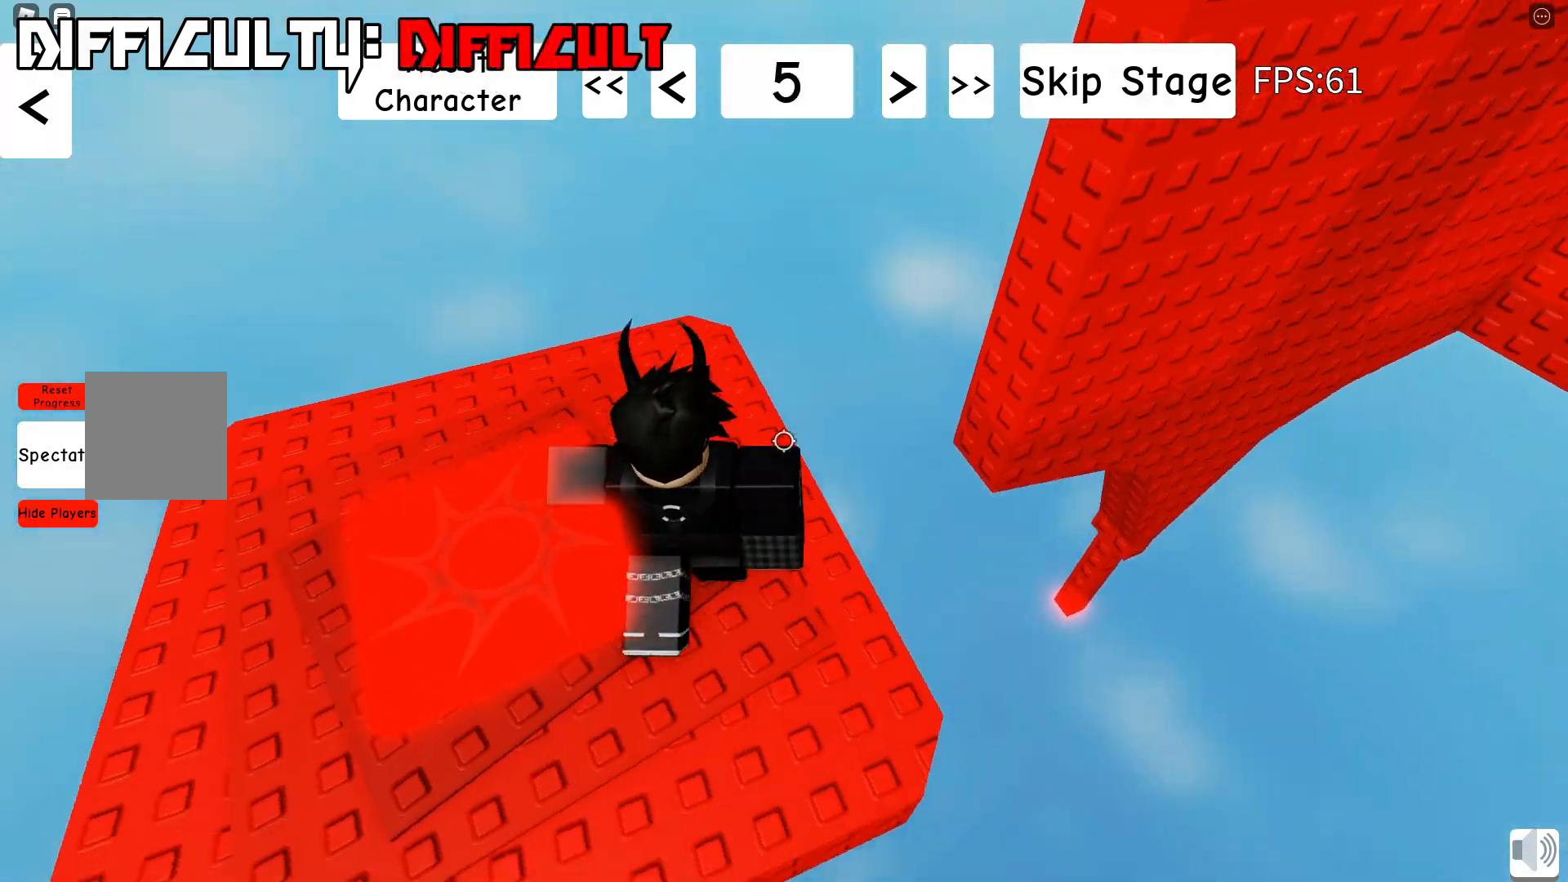
{"keys": ["d", "space"], "events": [[283, "space", "down"]]}
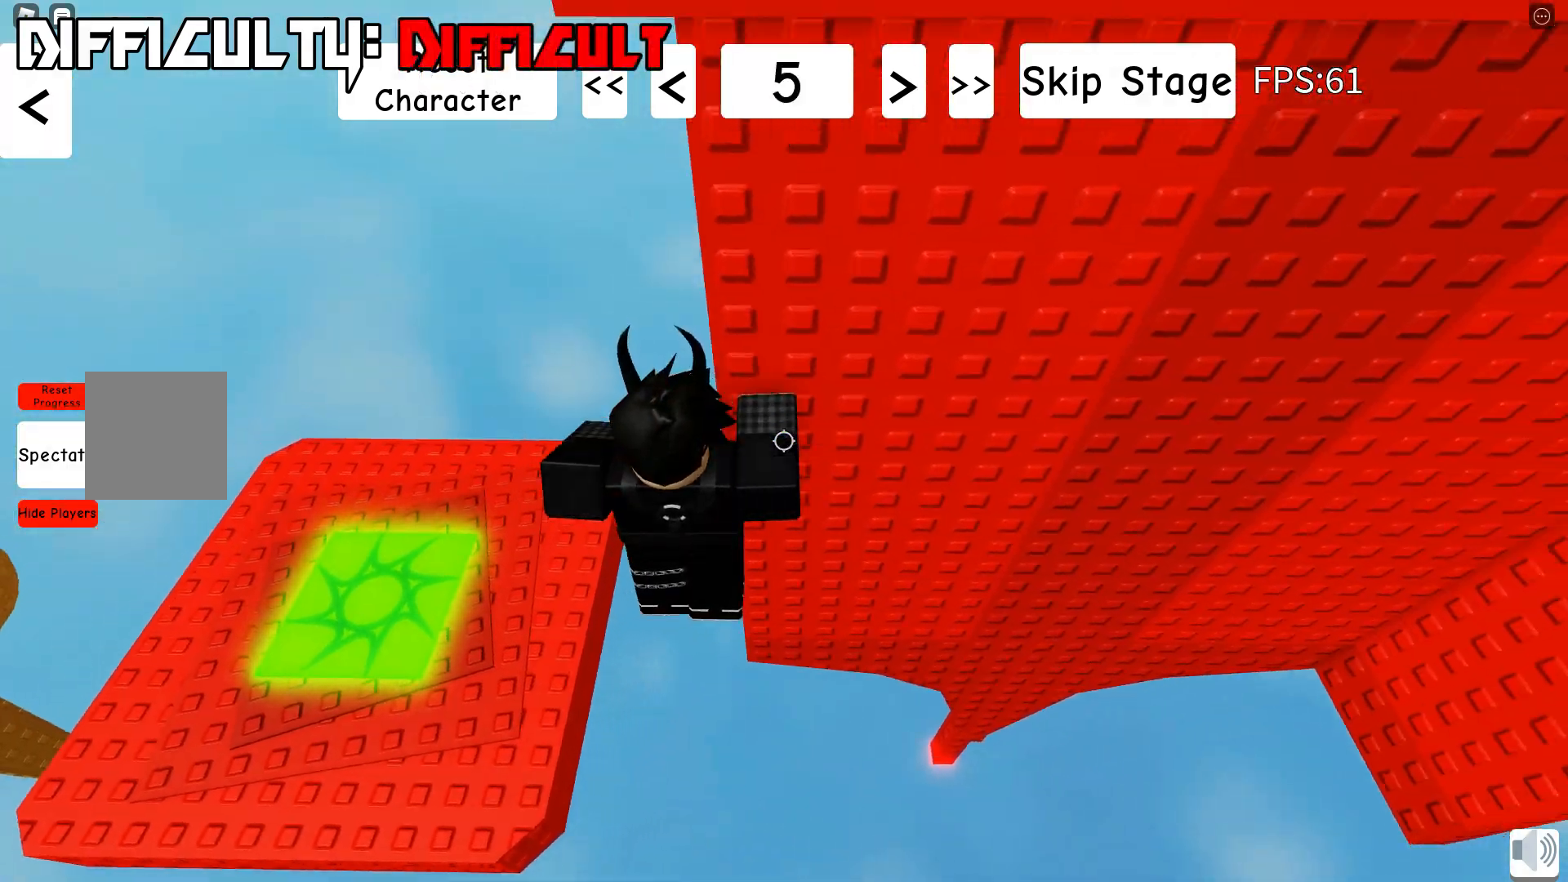
{"keys": ["d", "space"], "events": [[83, "w", "down"], [333, "w", "up"]]}
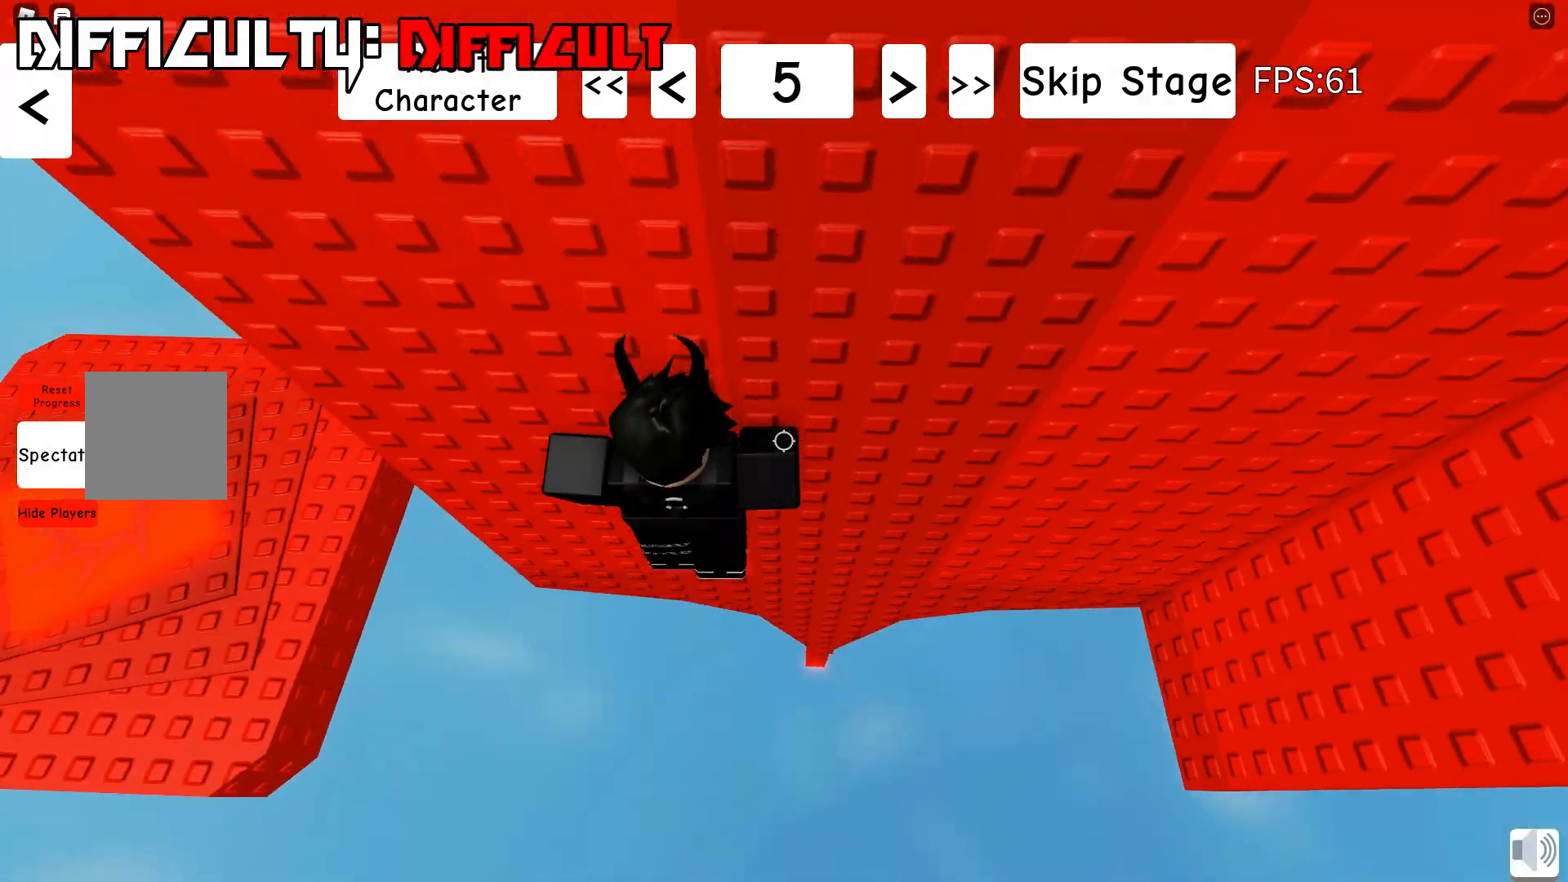
{"keys": ["d", "space"], "events": [[333, "w", "down"], [483, "w", "up"]]}
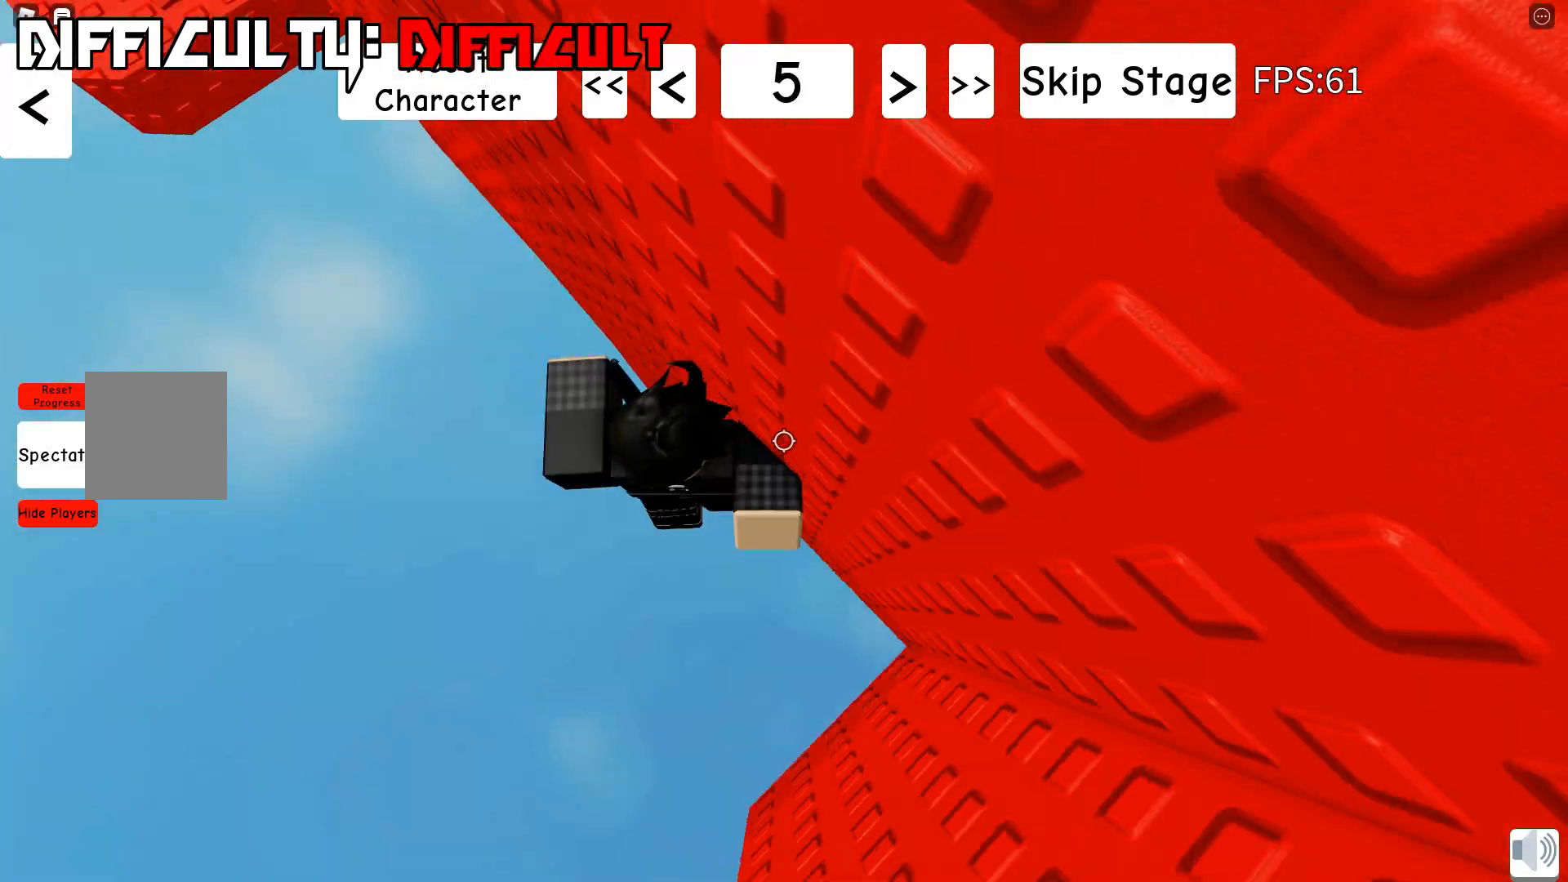
{"keys": ["d", "space", "w"], "events": [[100, "w", "down"], [333, "d", "up"], [350, "w", "up"], [417, "d", "down"], [433, "w", "down"]]}
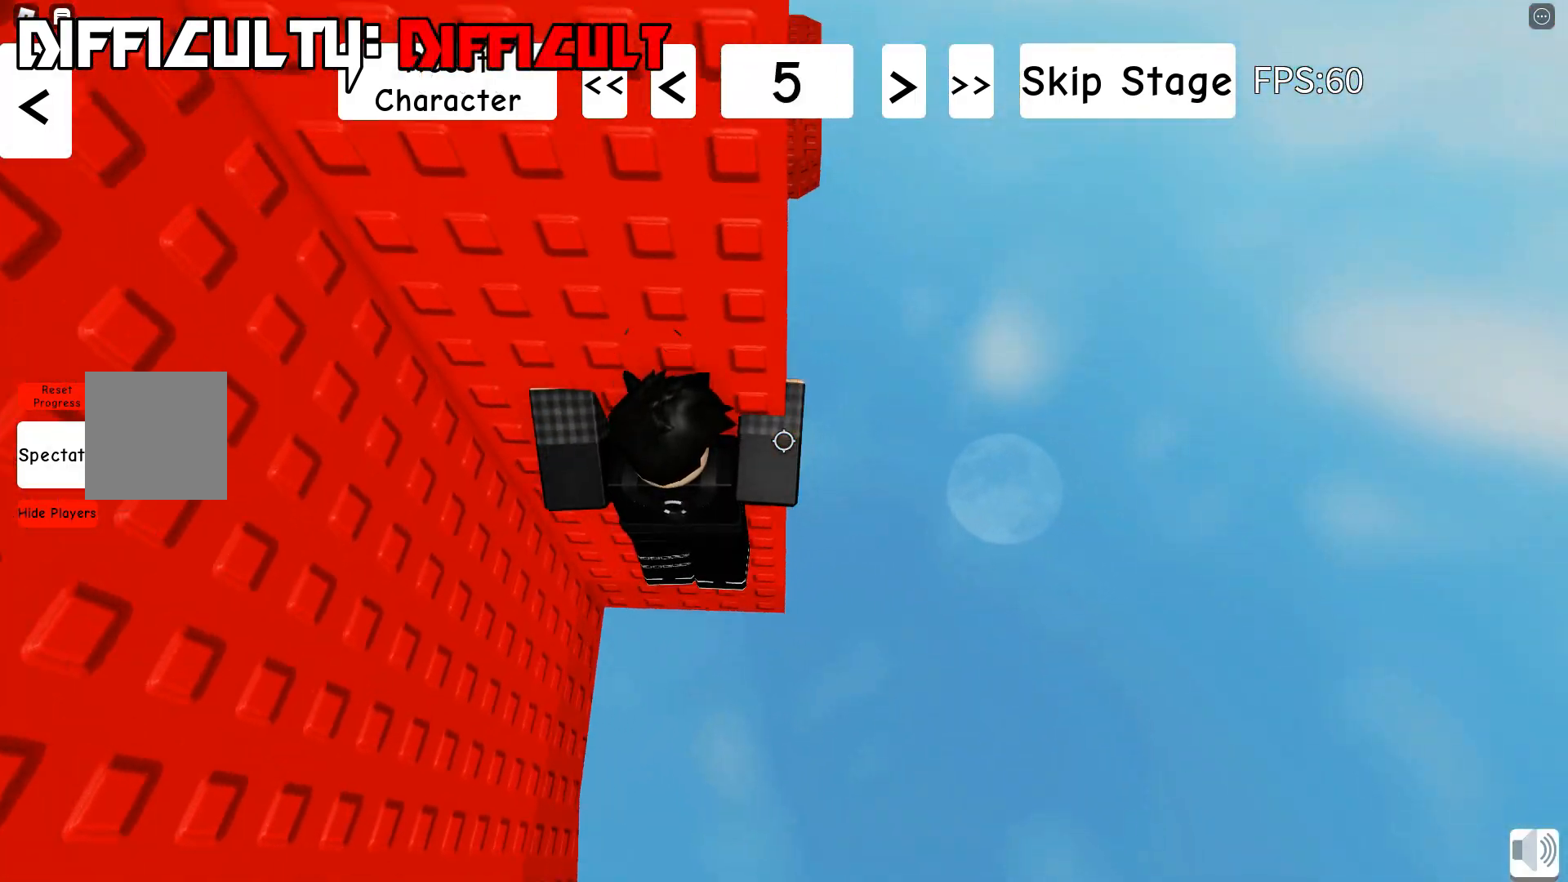
{"keys": ["d"], "events": [[400, "w", "up"], [417, "space", "up"]]}
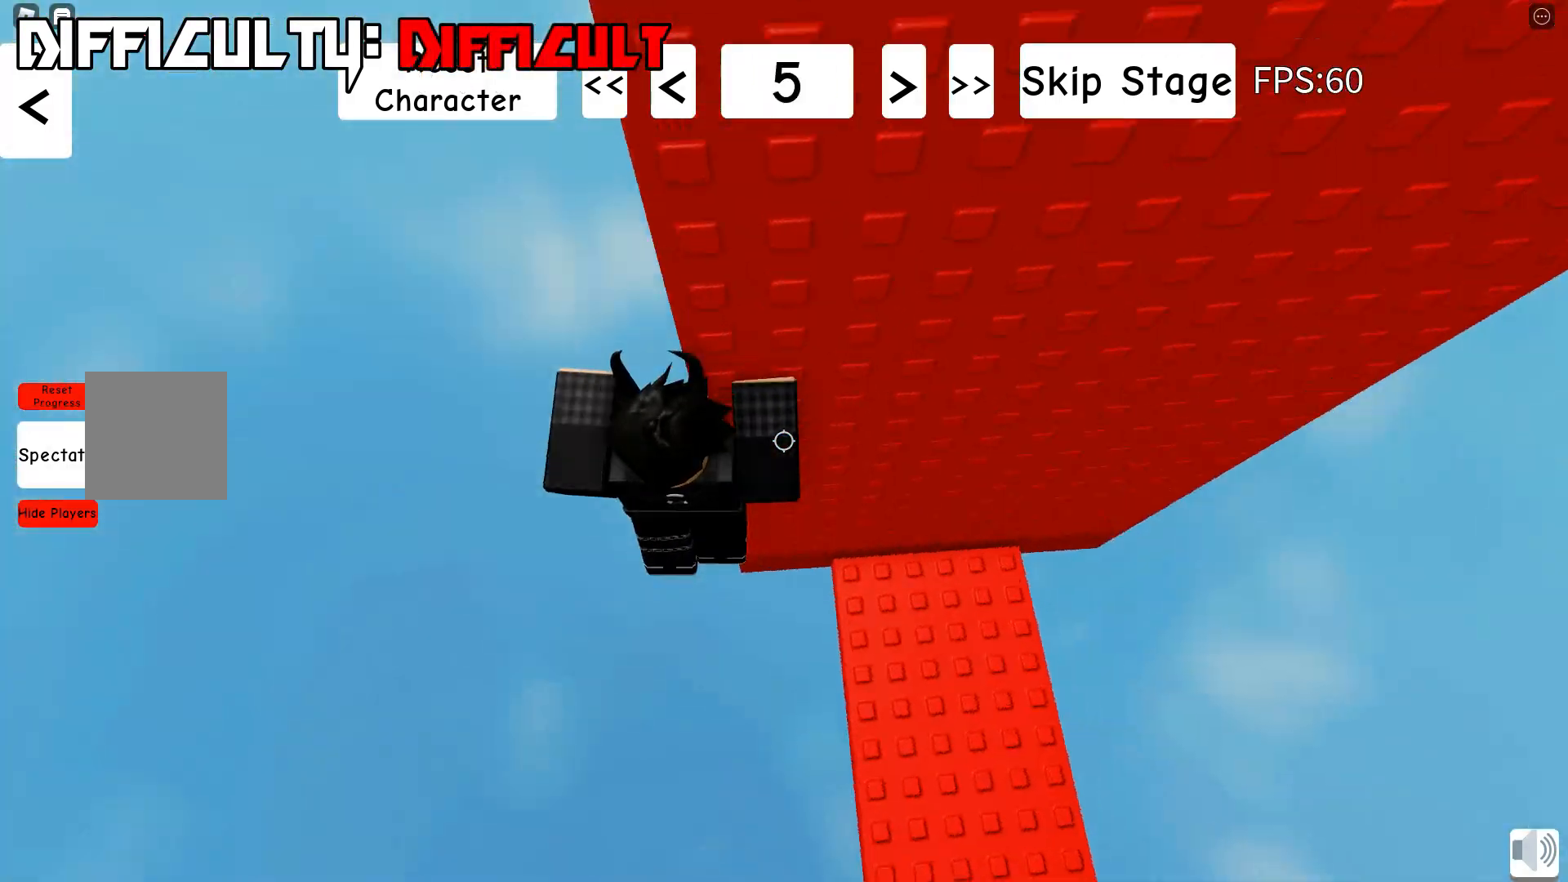
{"keys": ["d"], "events": []}
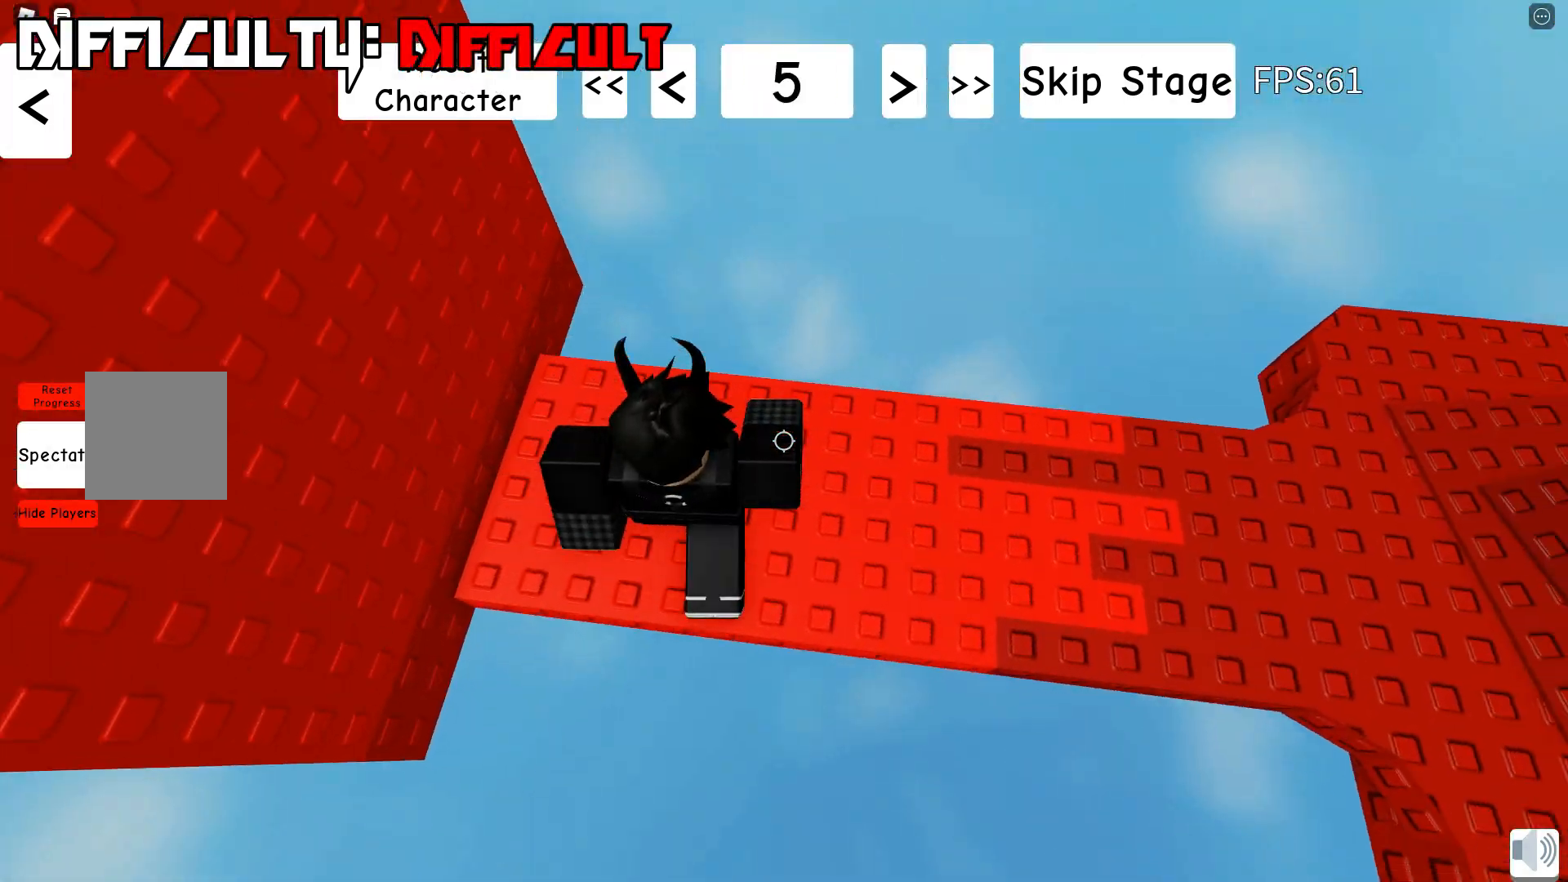
{"keys": ["d"], "events": []}
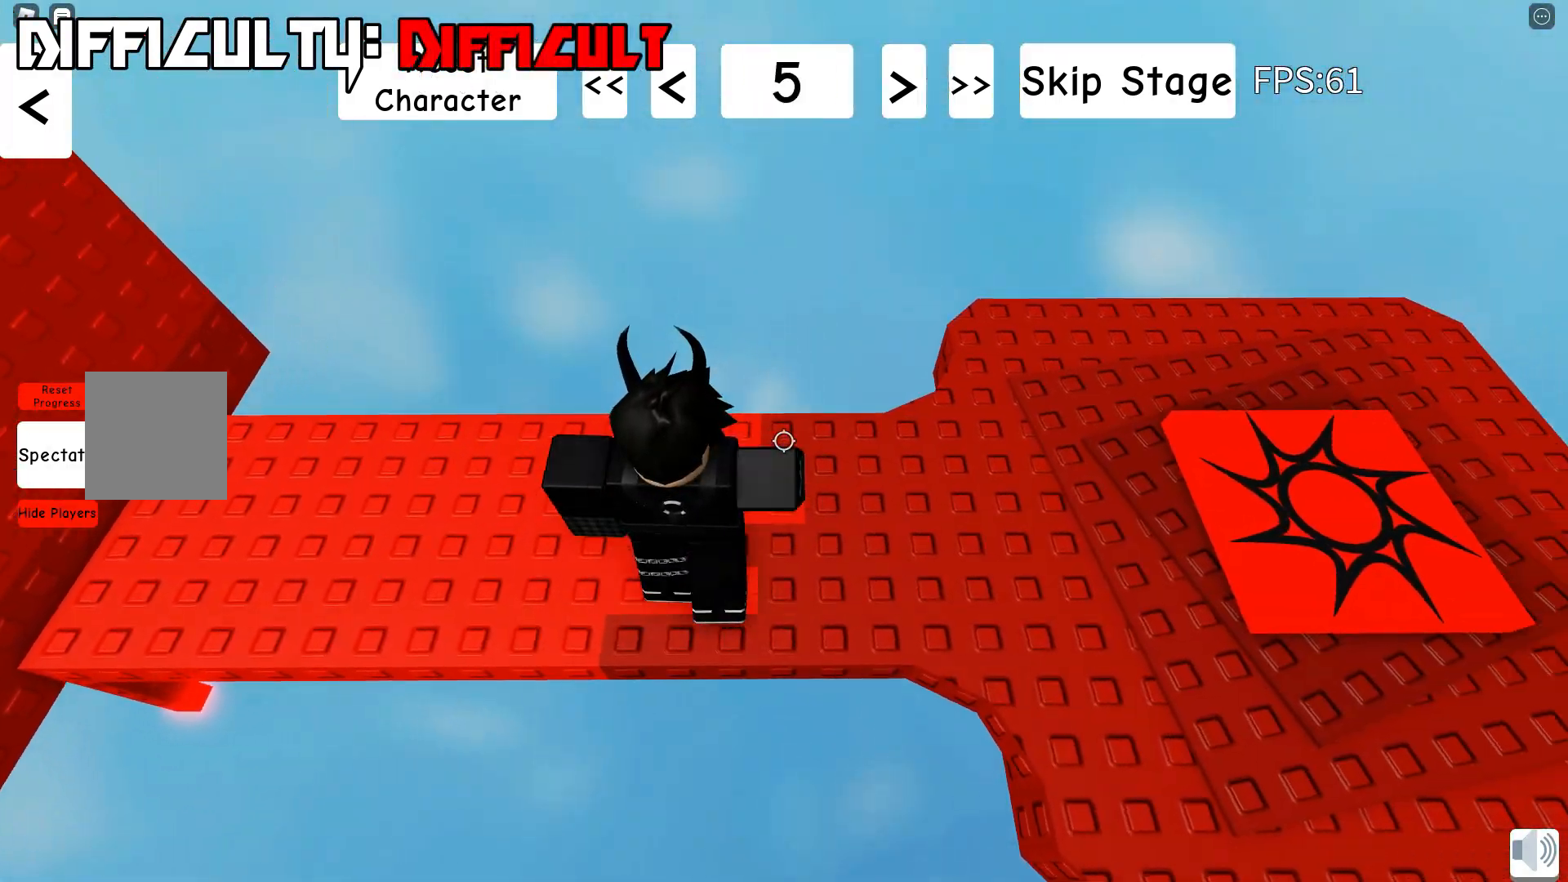
{"keys": ["d"], "events": [[117, "space", "down"], [267, "space", "up"]]}
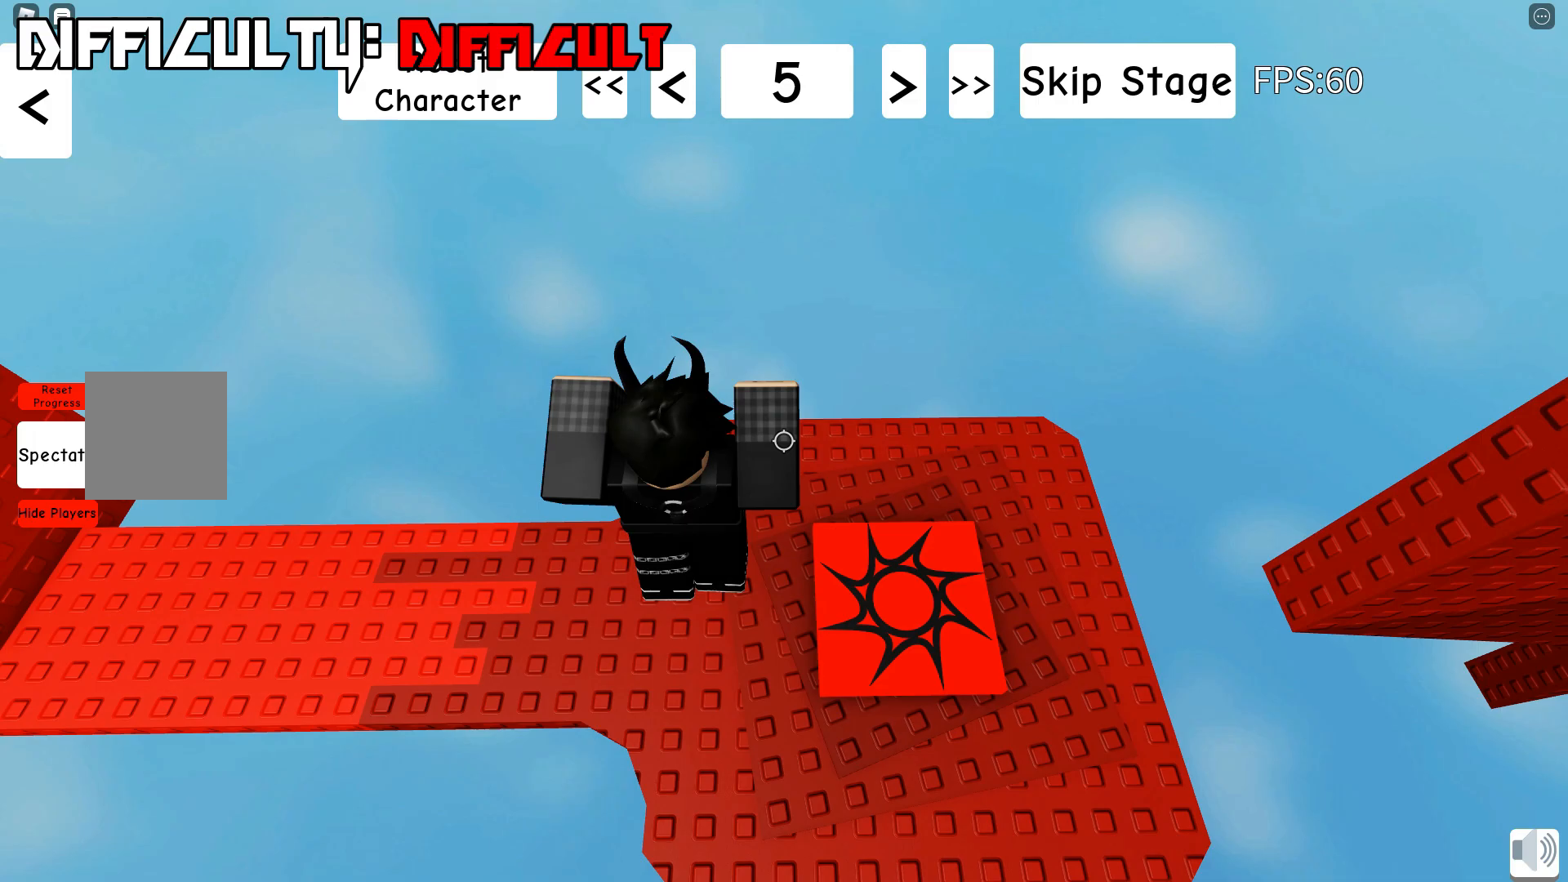
{"keys": ["d"], "events": []}
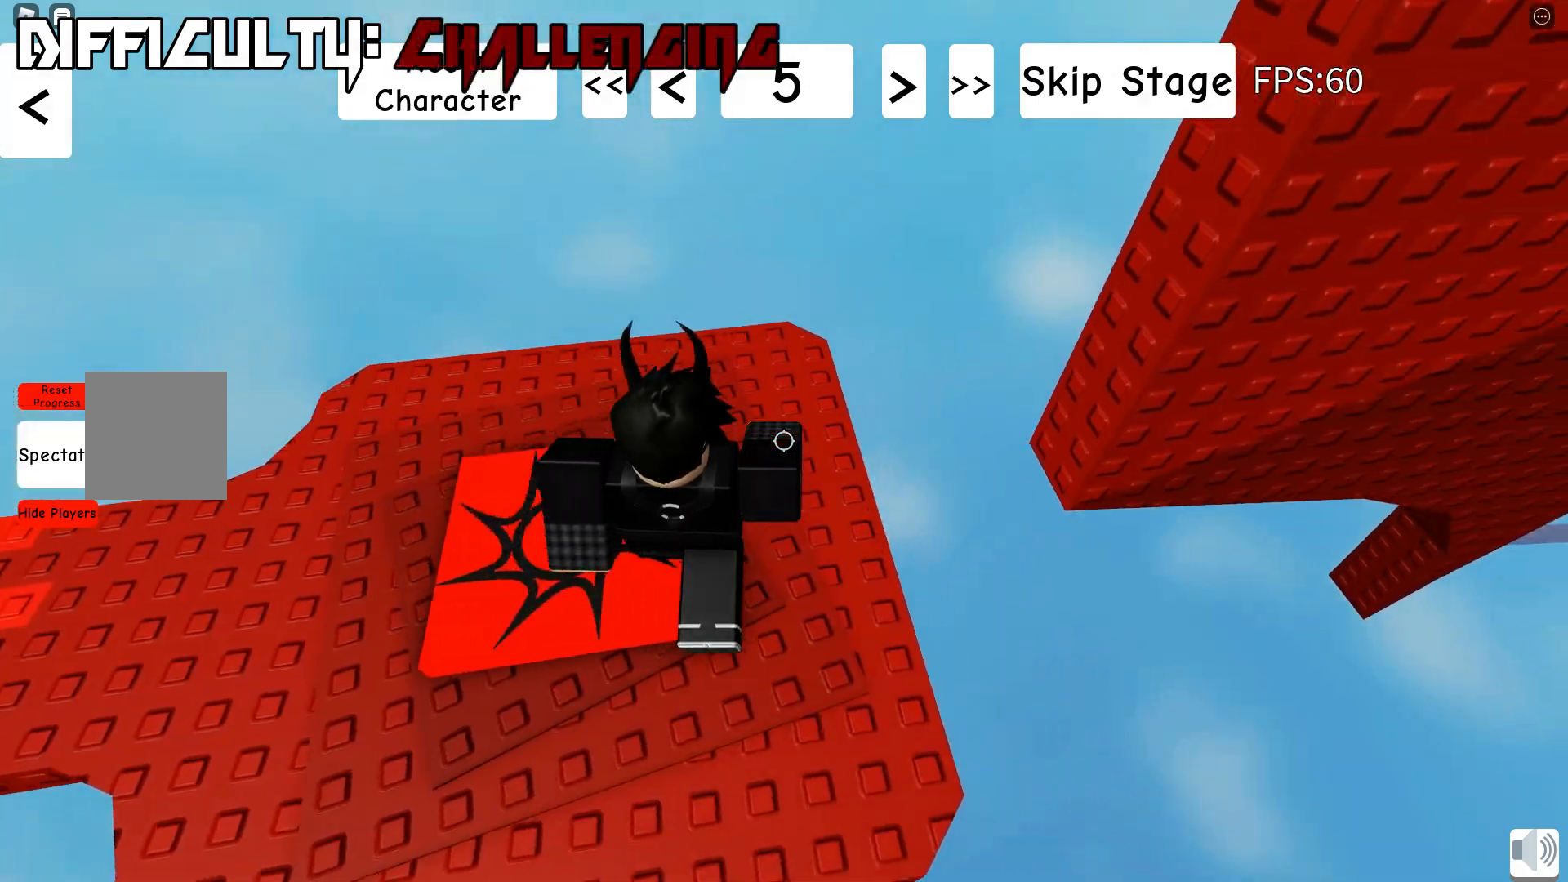
{"keys": ["d", "space"], "events": [[300, "space", "down"]]}
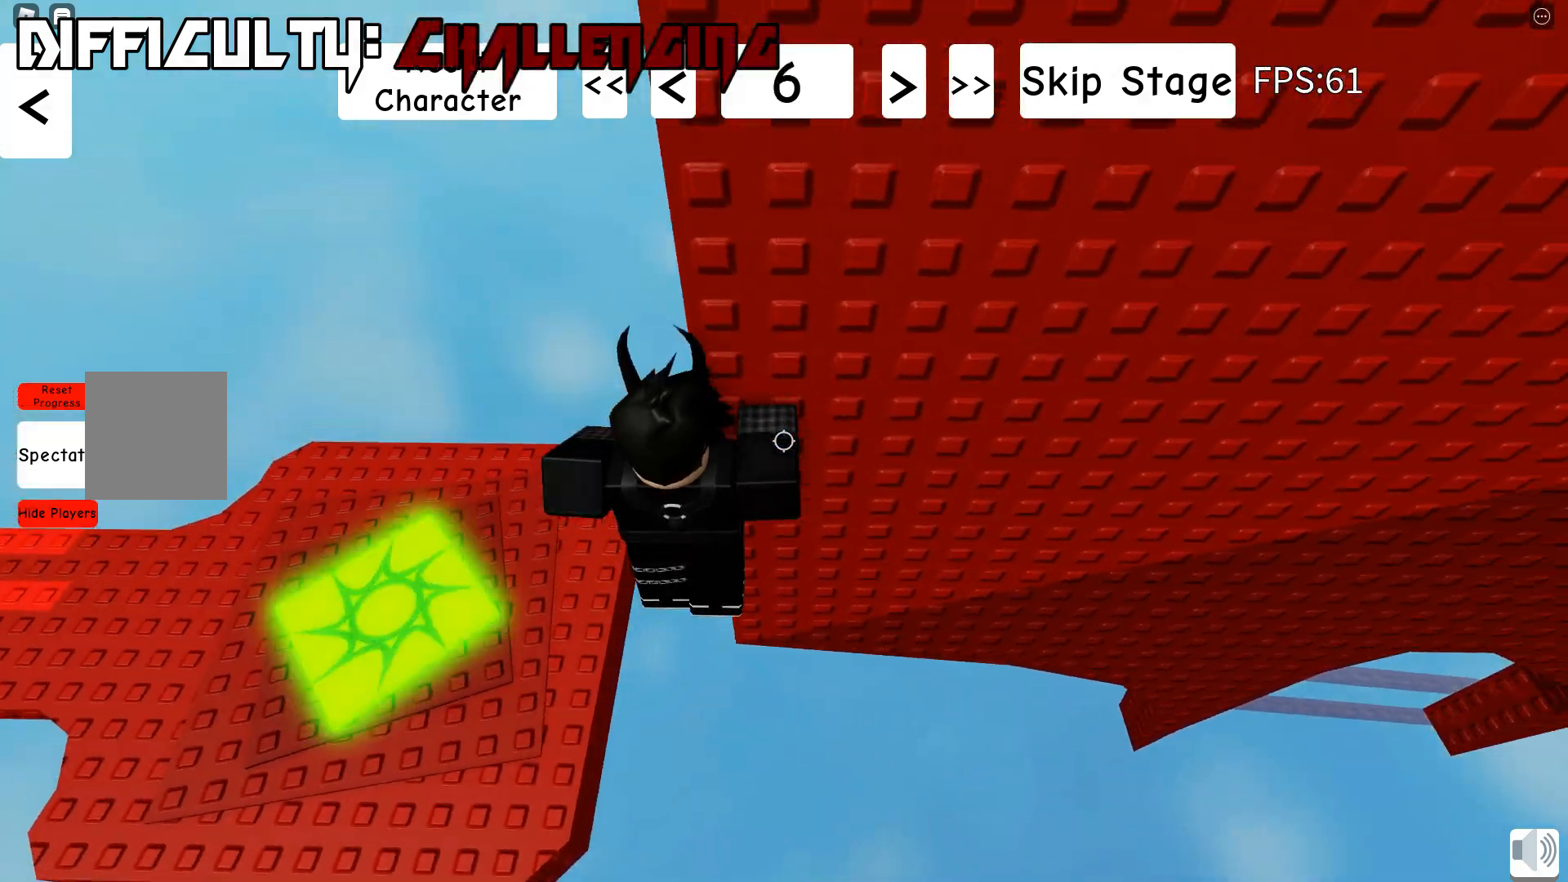
{"keys": ["d", "space"], "events": [[133, "w", "down"], [383, "w", "up"]]}
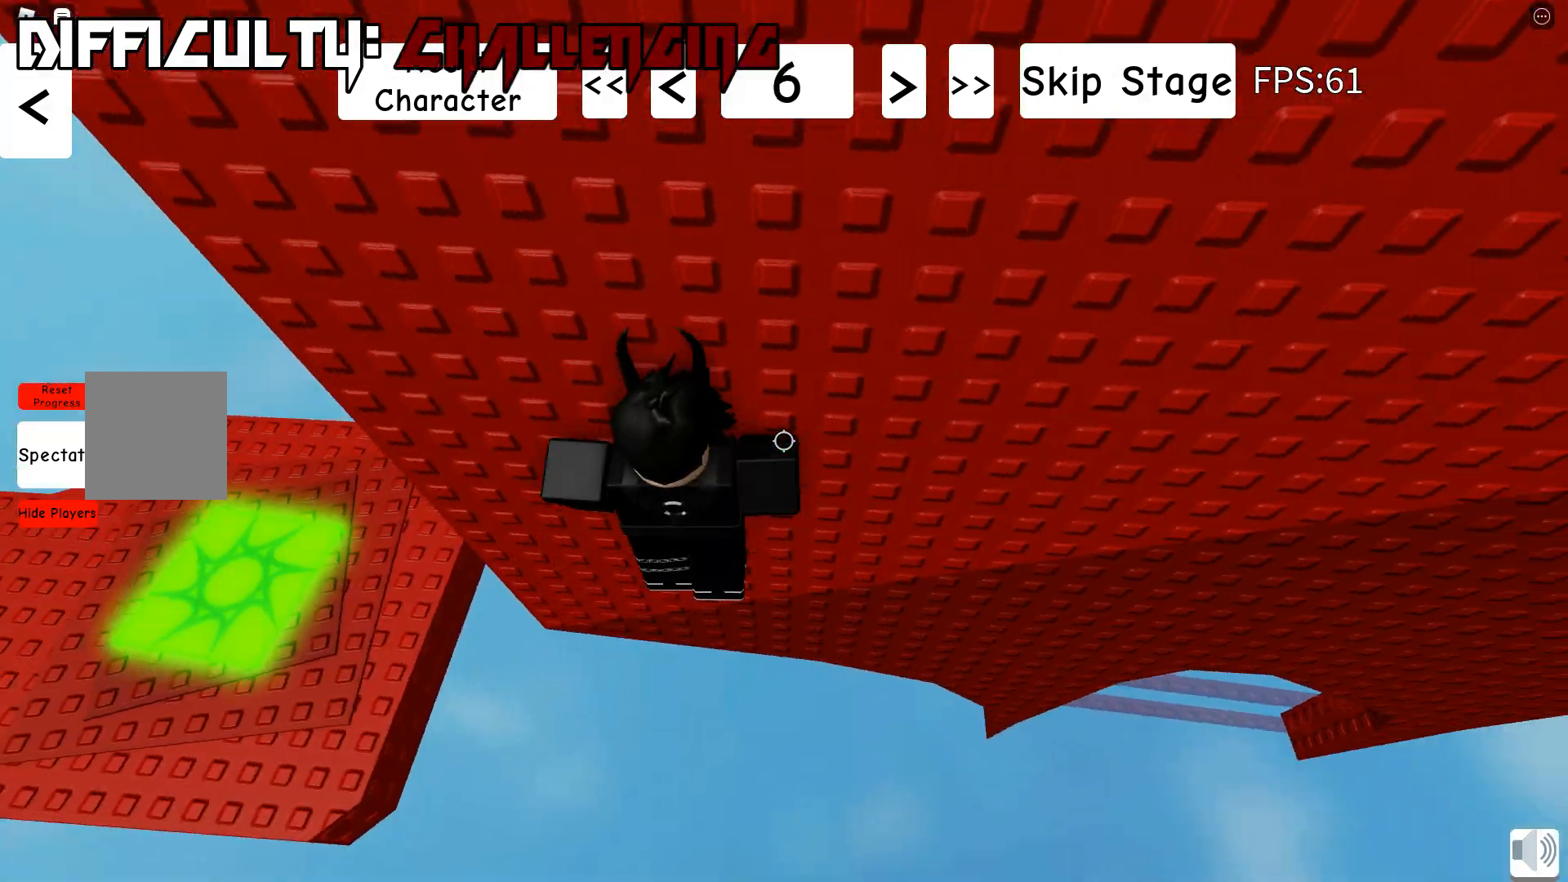
{"keys": ["d", "space"], "events": [[267, "w", "down"], [467, "w", "up"]]}
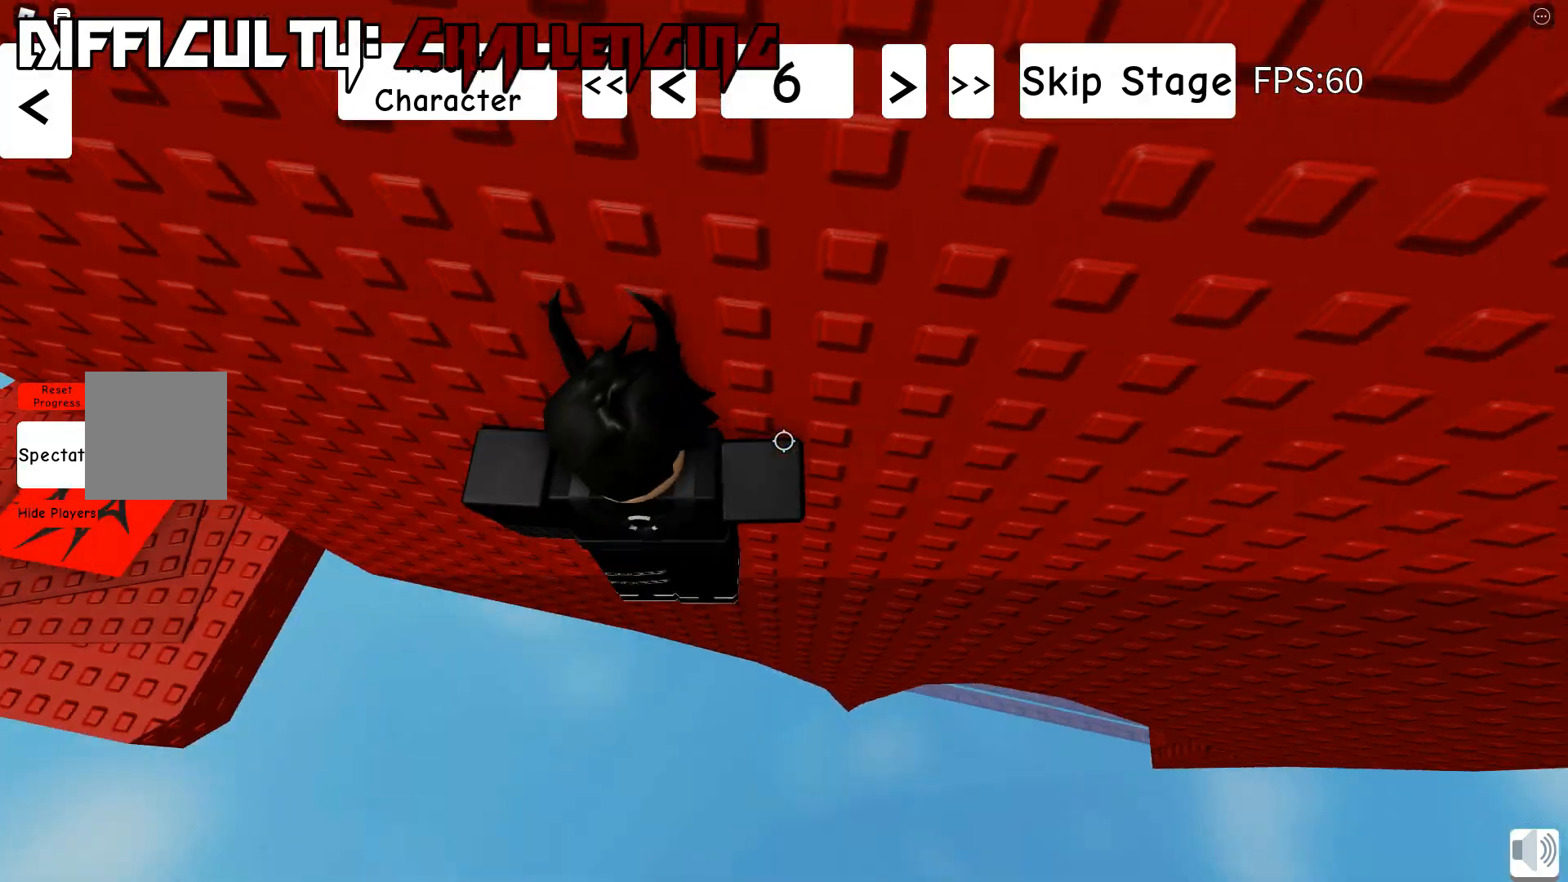
{"keys": ["d", "space"], "events": [[300, "w", "down"], [483, "w", "up"]]}
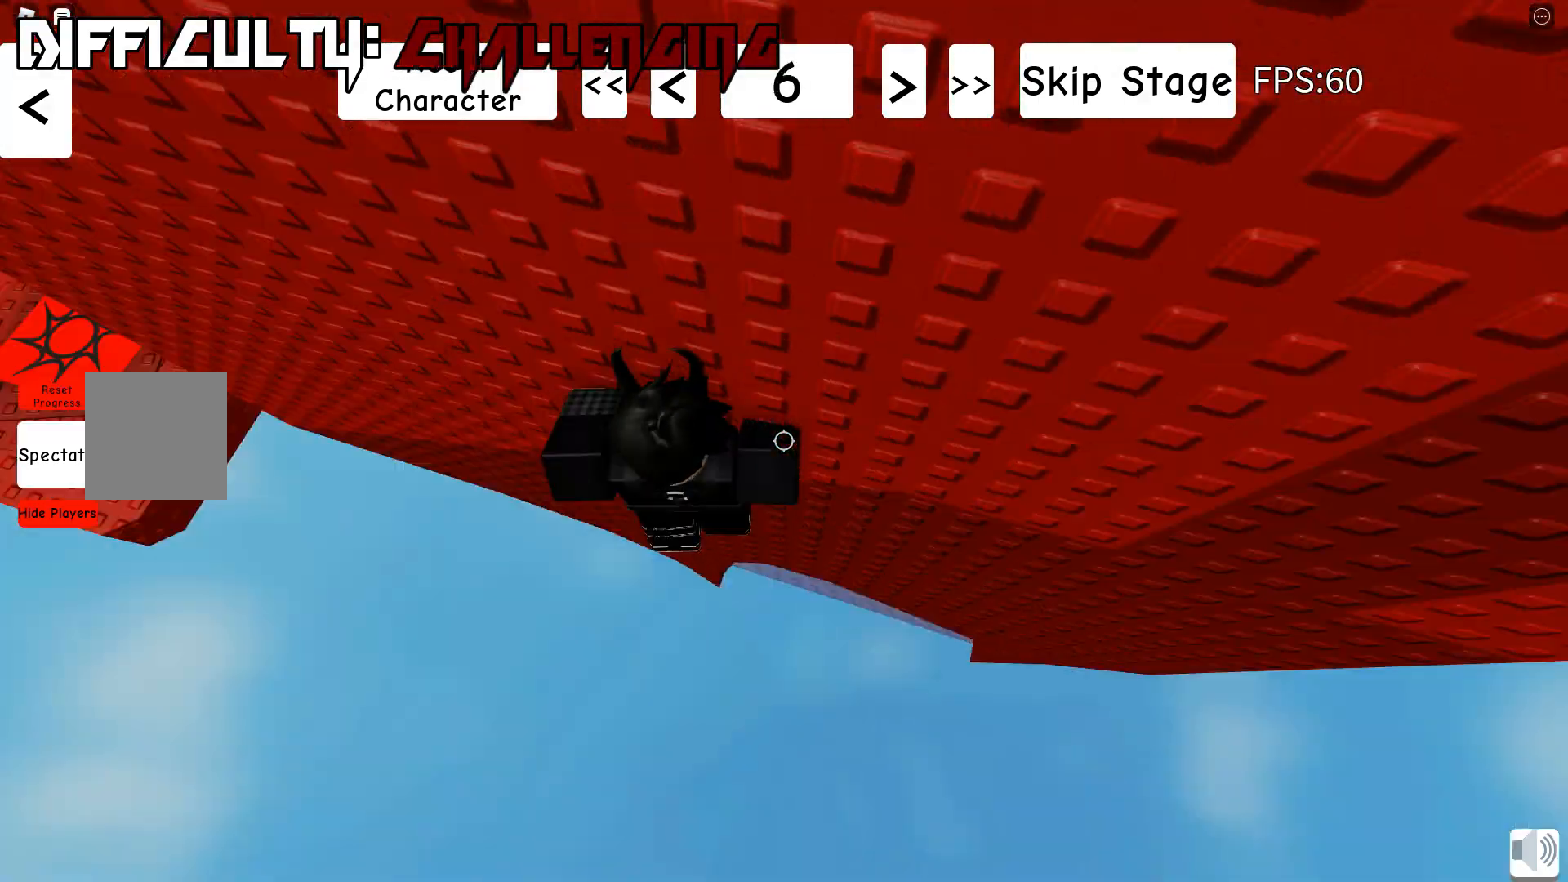
{"keys": ["d", "space", "w"], "events": [[350, "d", "up"], [400, "w", "down"], [433, "d", "down"]]}
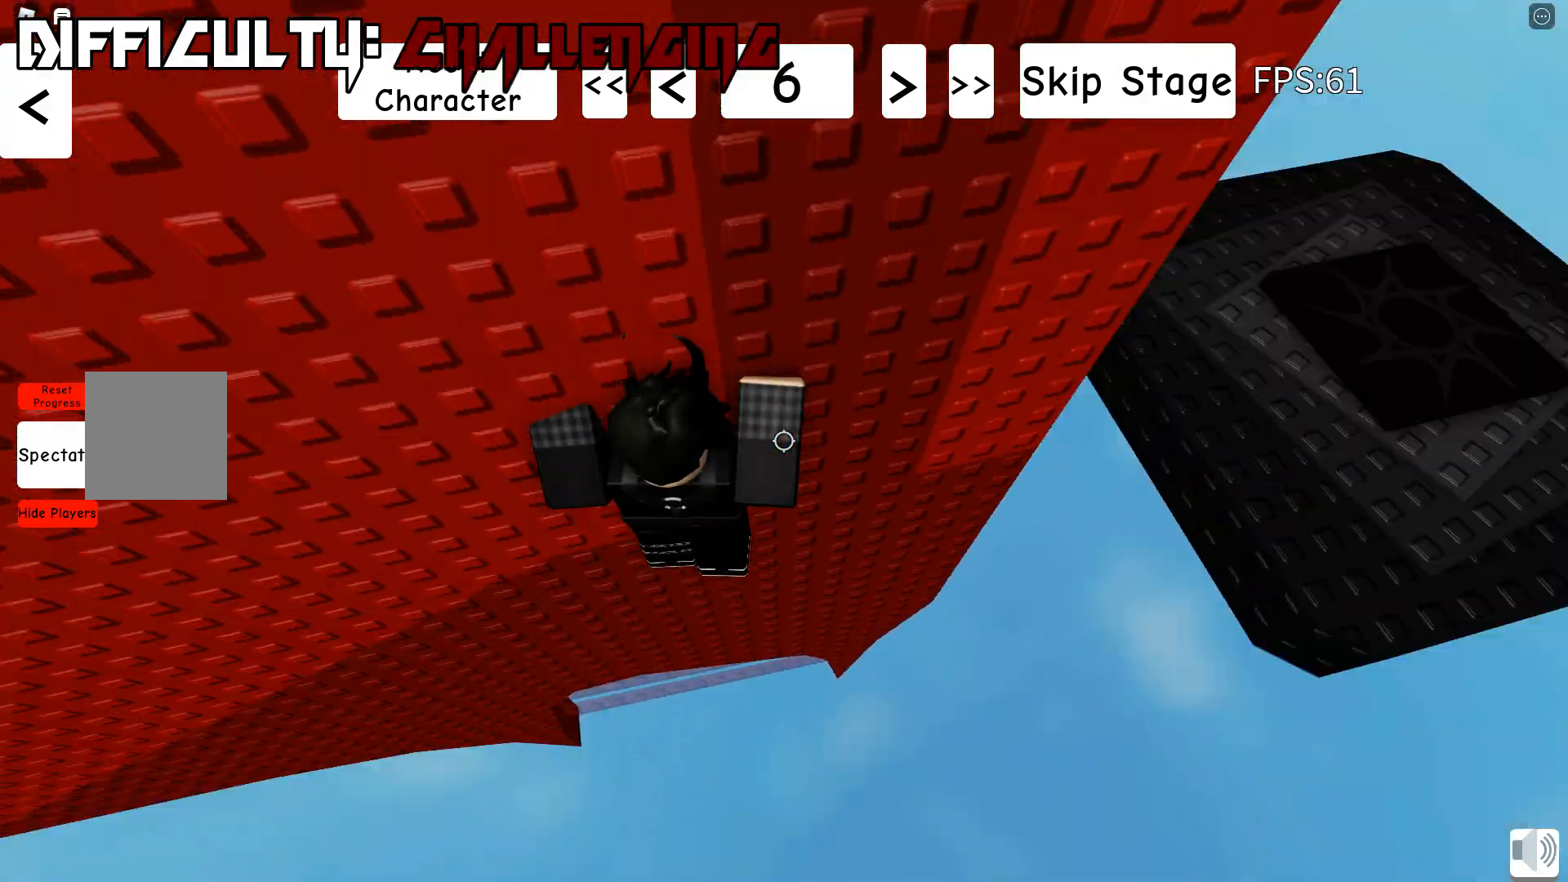
{"keys": ["space", "w"], "events": [[250, "w", "up"], [433, "d", "up"], [483, "w", "down"]]}
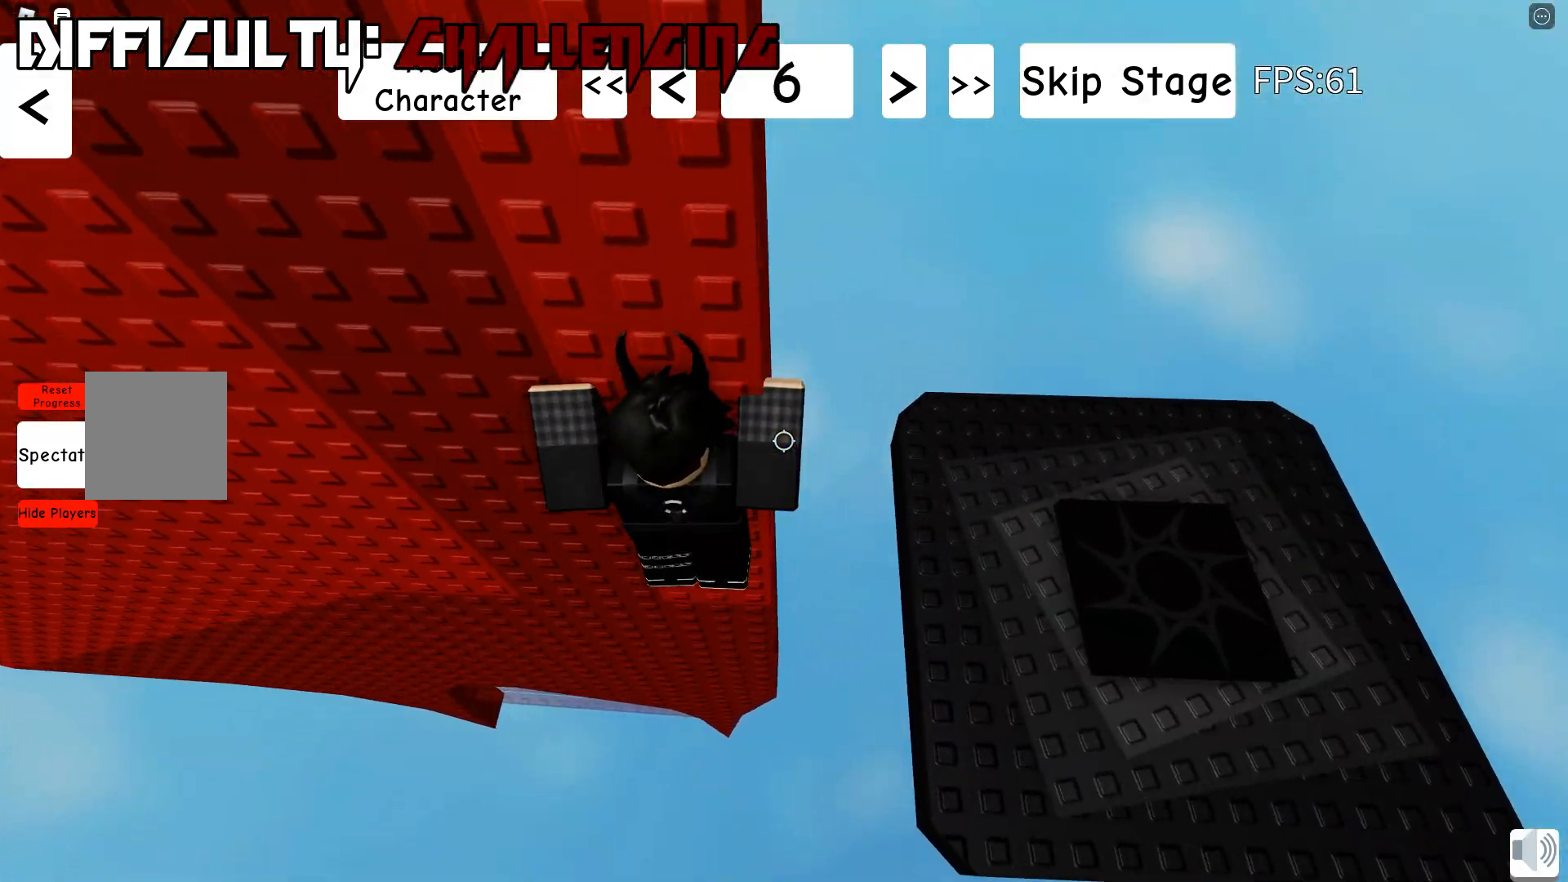
{"keys": ["w"], "events": [[283, "space", "up"]]}
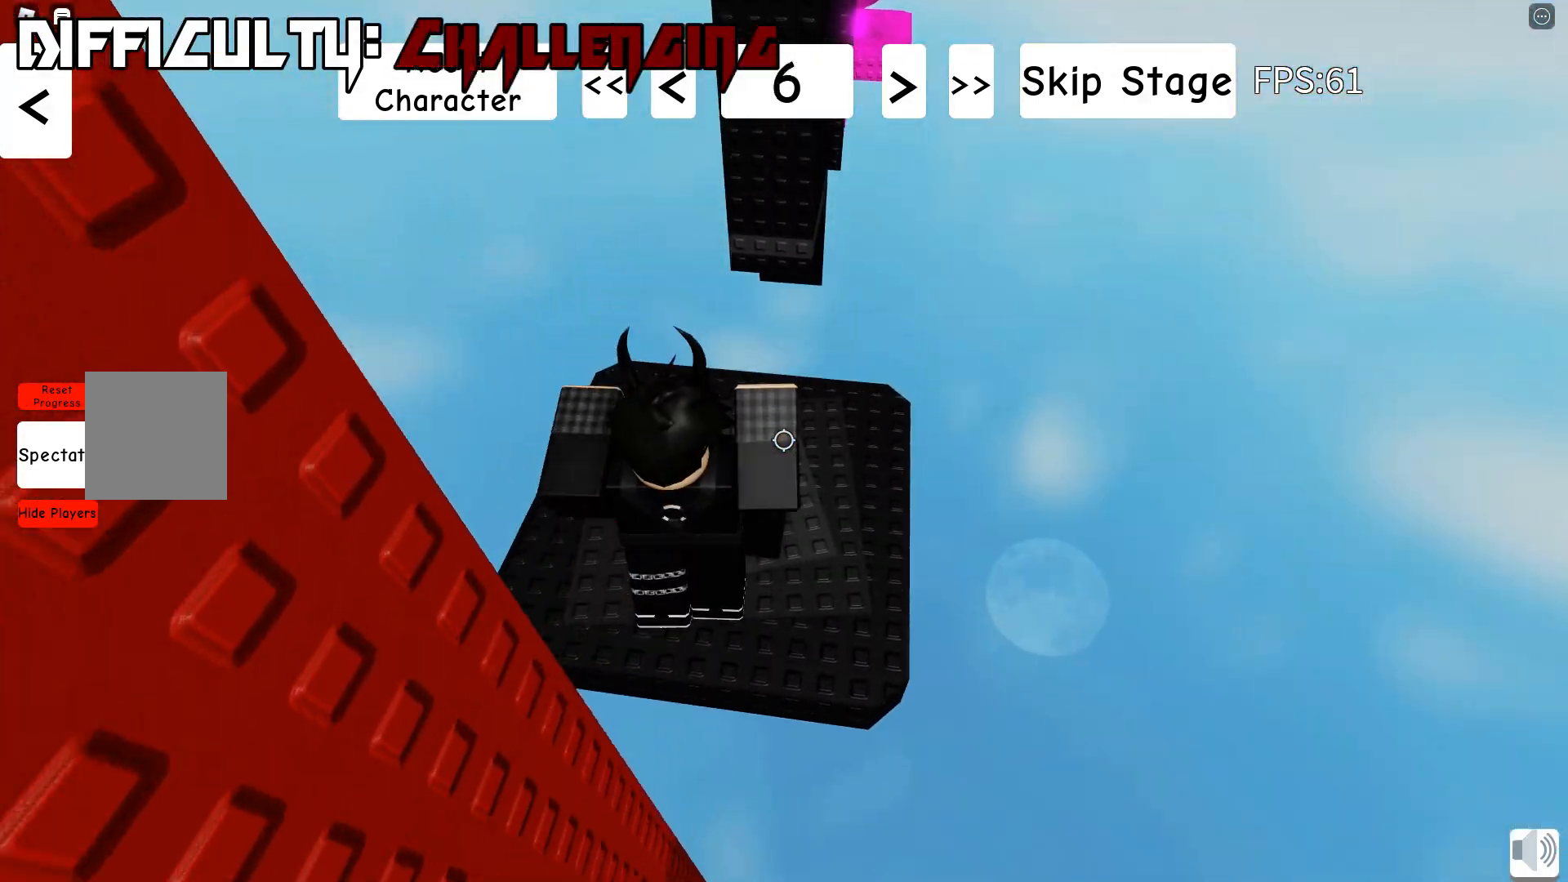
{"keys": ["w"], "events": []}
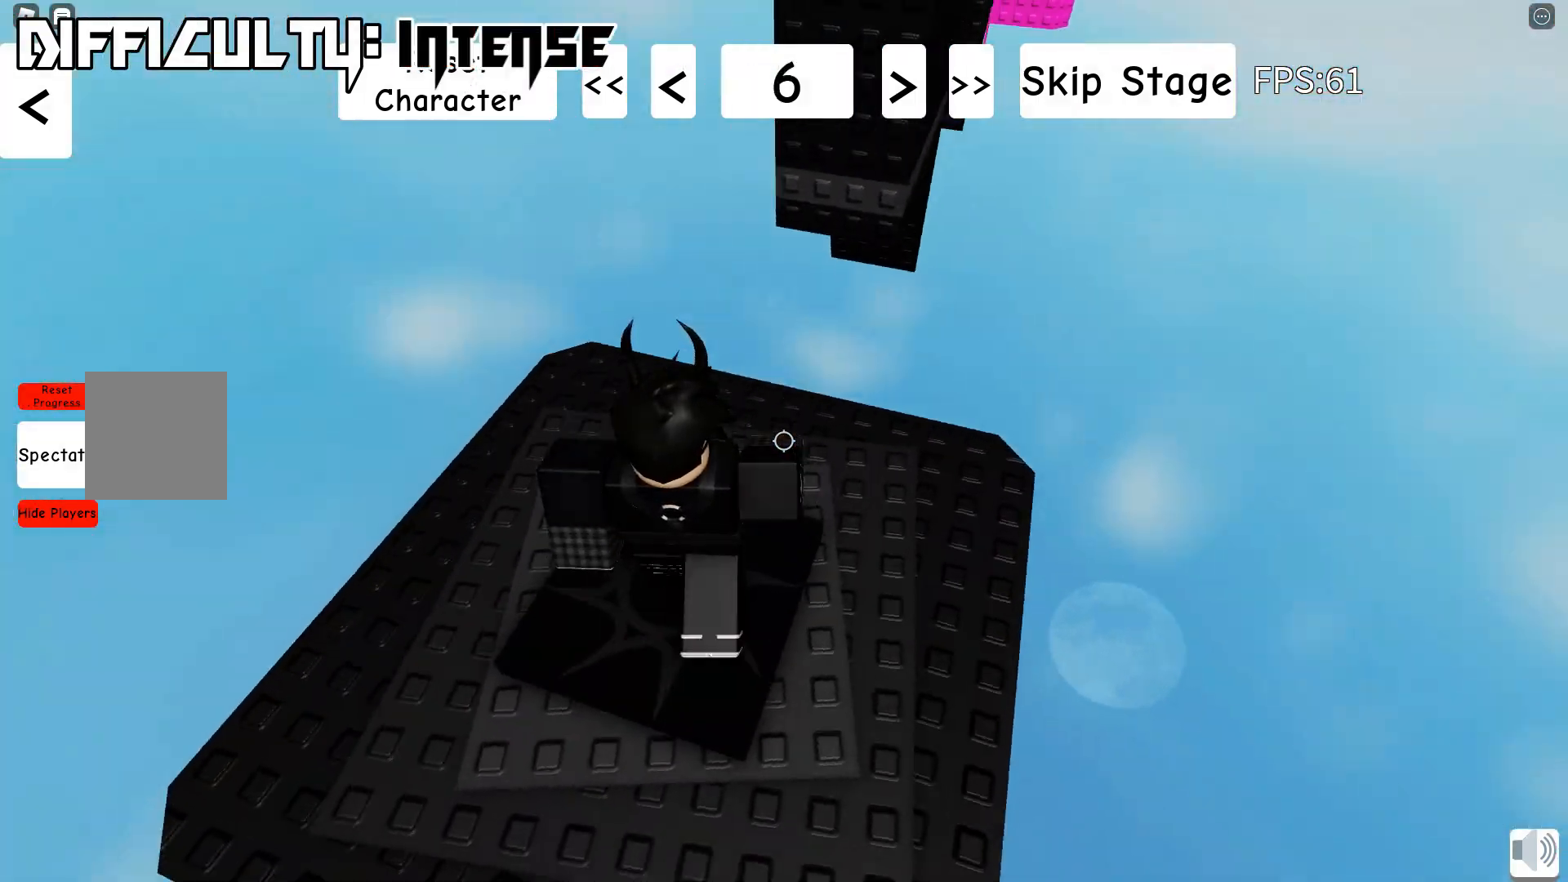
{"keys": ["d"], "events": [[33, "d", "down"], [83, "w", "up"]]}
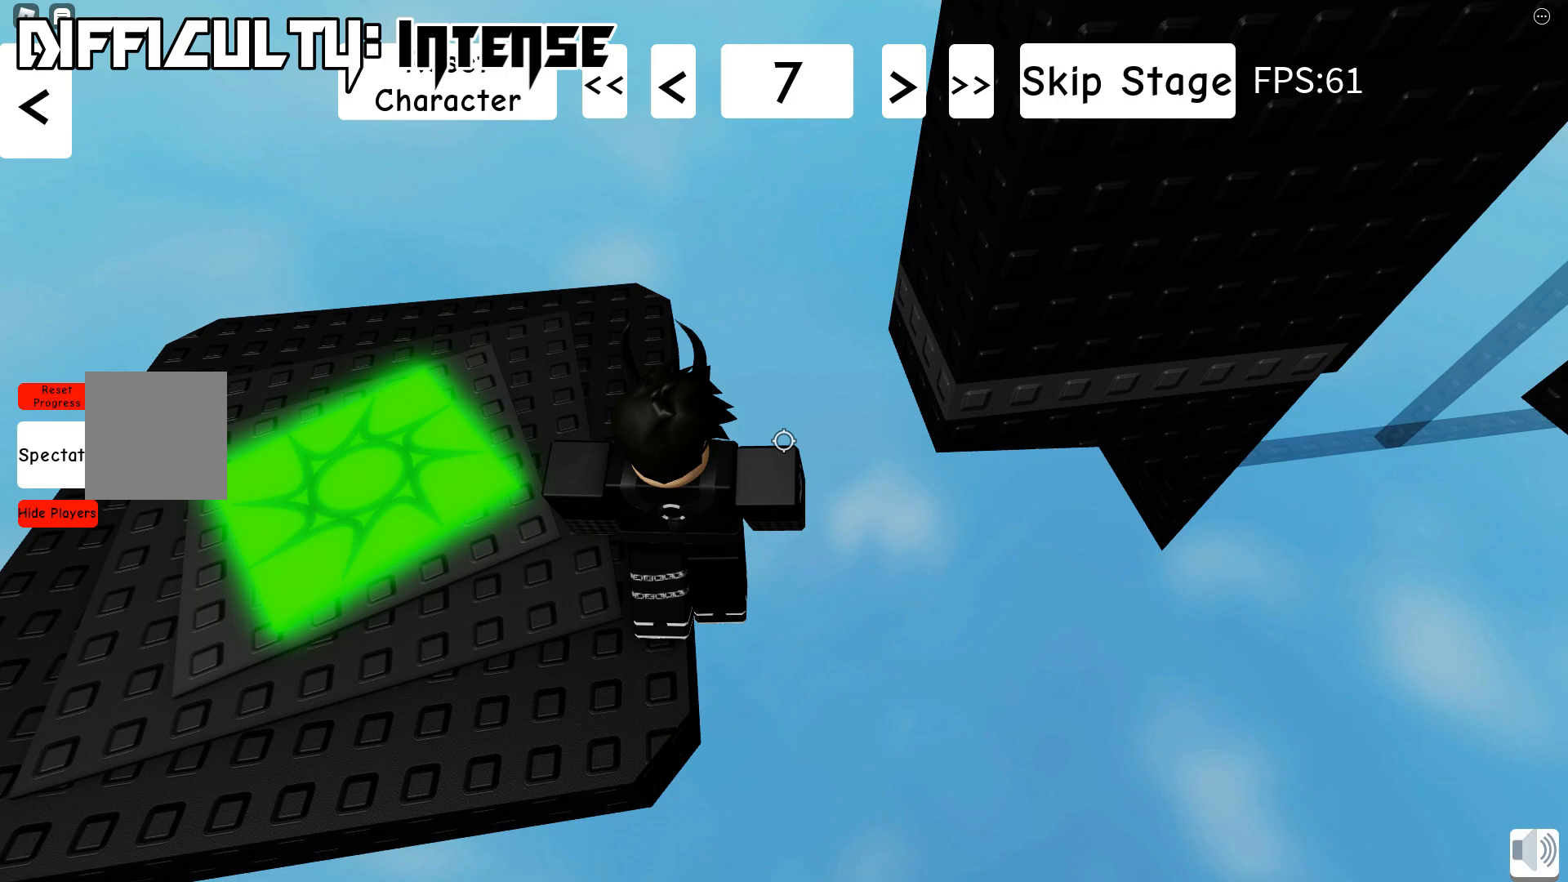
{"keys": ["d", "space", "w"], "events": [[83, "space", "down"], [383, "w", "down"]]}
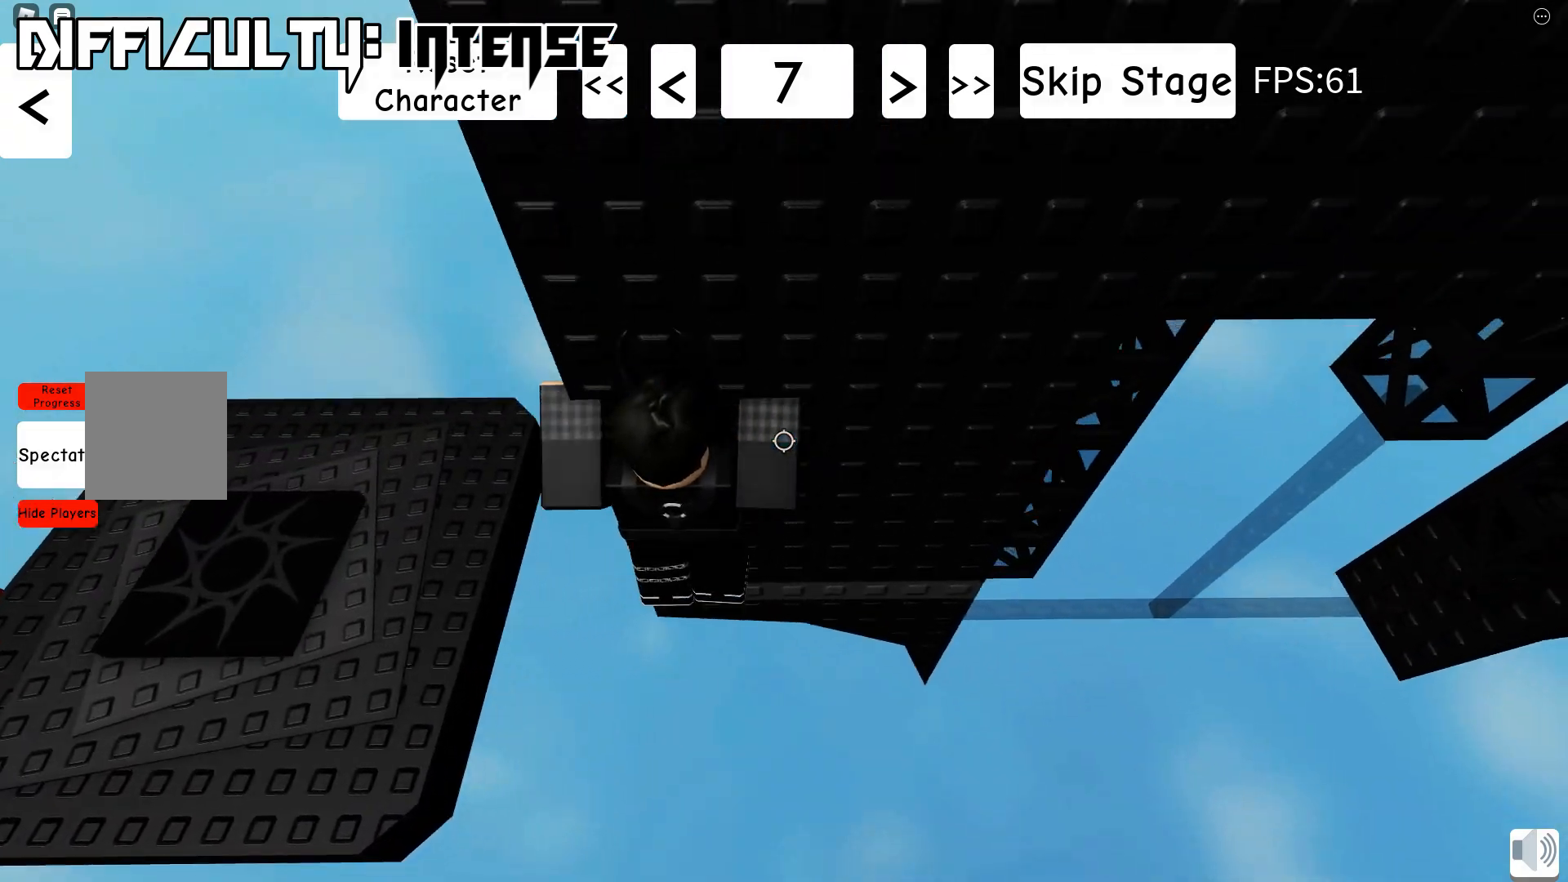
{"keys": [], "events": [[83, "w", "up"], [333, "space", "up"], [500, "d", "up"]]}